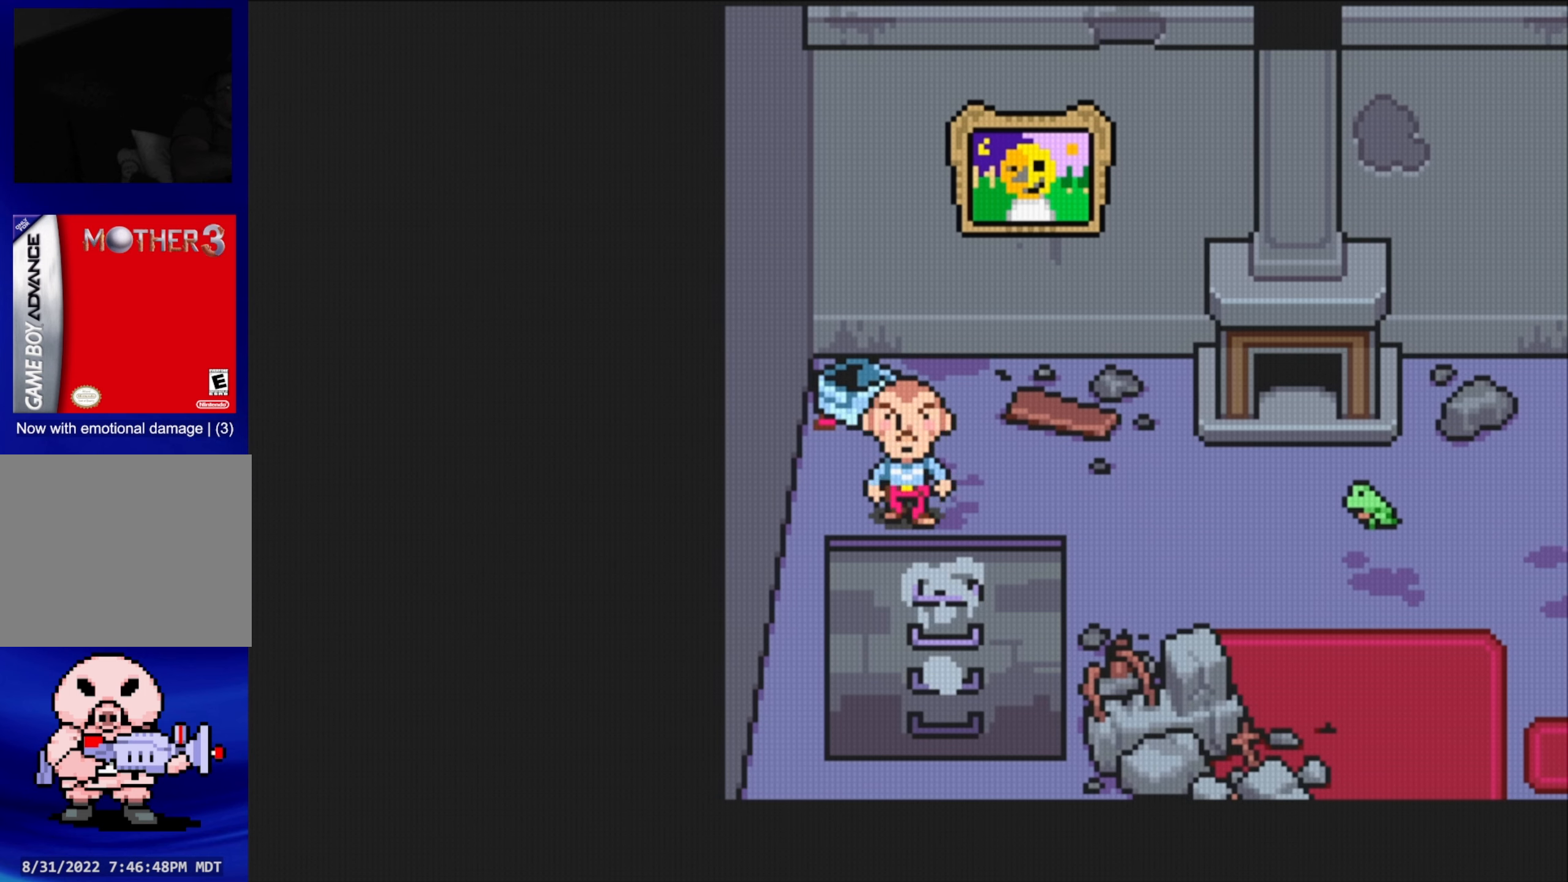
Gameplay with a controller (Nintendo layout); each line is a JSON object with the inputs held at the frame after it. "events" lists button and stick changes between this image and that frame as [ms after this image, input, new state], when the widget could be followed in between. Not read: L3 R3.
{"buttons": ["DPAD_DOWN", "DPAD_RIGHT"], "events": [[17, "DPAD_DOWN", "up"], [217, "DPAD_DOWN", "down"]]}
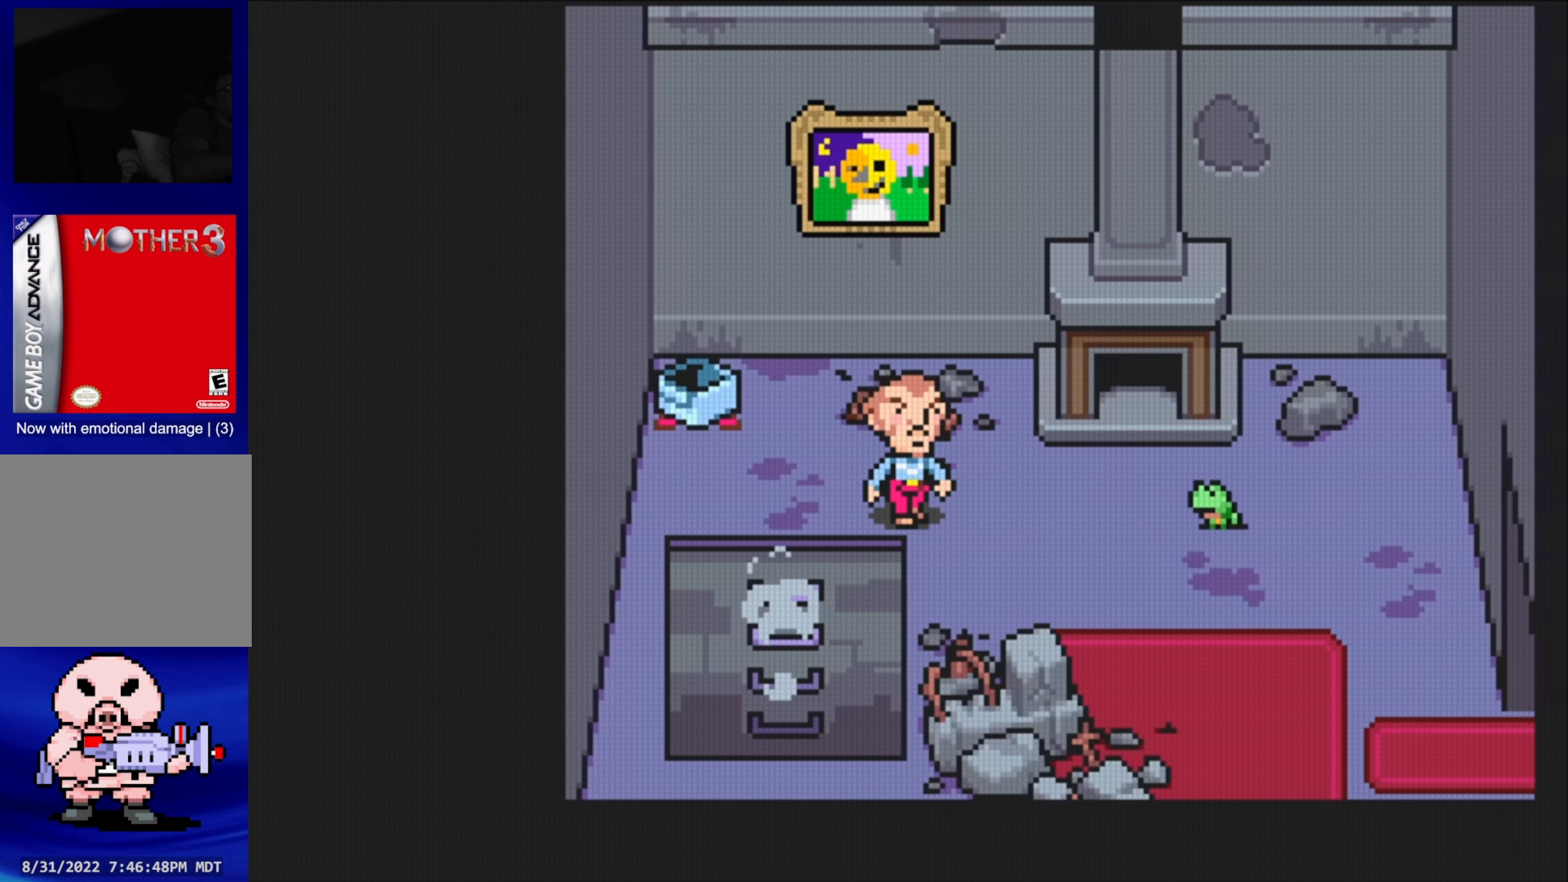
{"buttons": ["DPAD_LEFT"], "events": [[83, "DPAD_RIGHT", "up"], [183, "DPAD_LEFT", "down"], [233, "DPAD_DOWN", "up"]]}
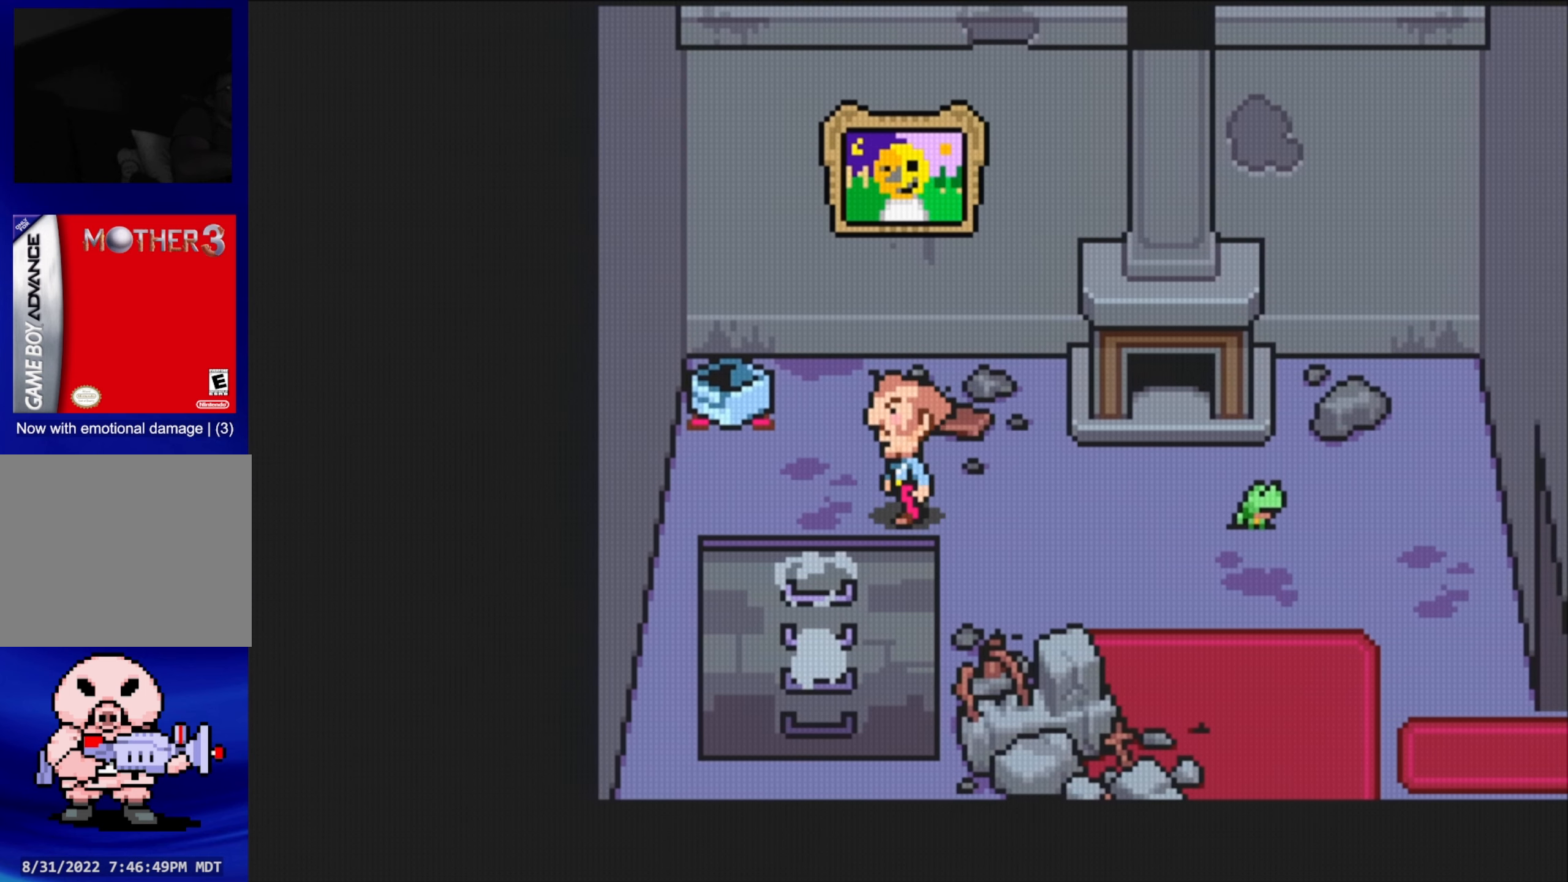
{"buttons": ["A", "DPAD_DOWN"], "events": [[33, "DPAD_DOWN", "down"], [300, "DPAD_LEFT", "up"], [433, "A", "down"]]}
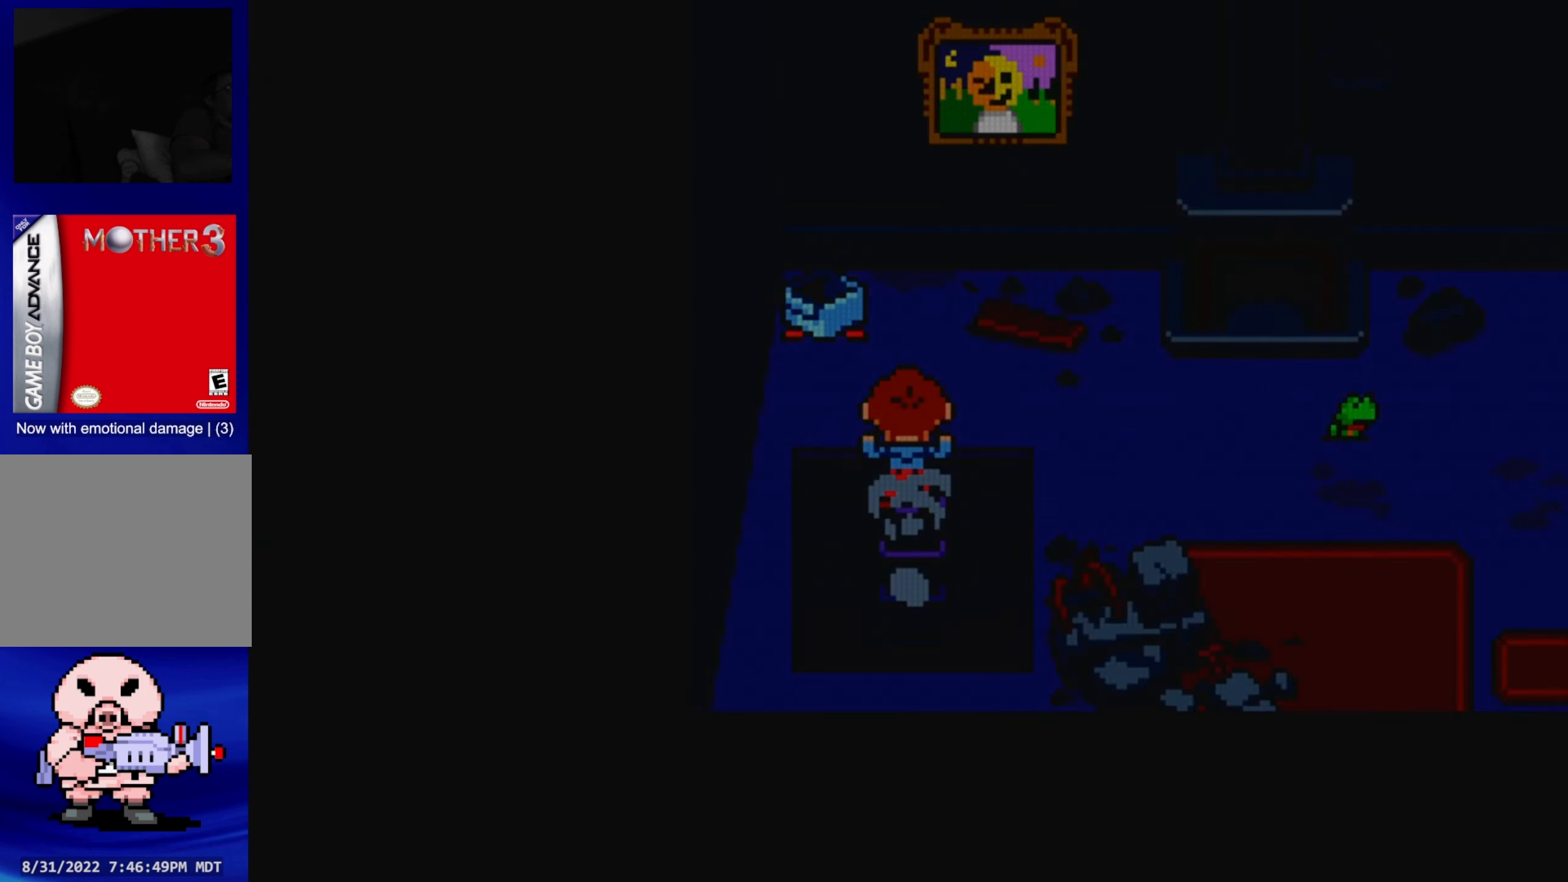
{"buttons": [], "events": [[167, "A", "up"], [333, "DPAD_DOWN", "up"]]}
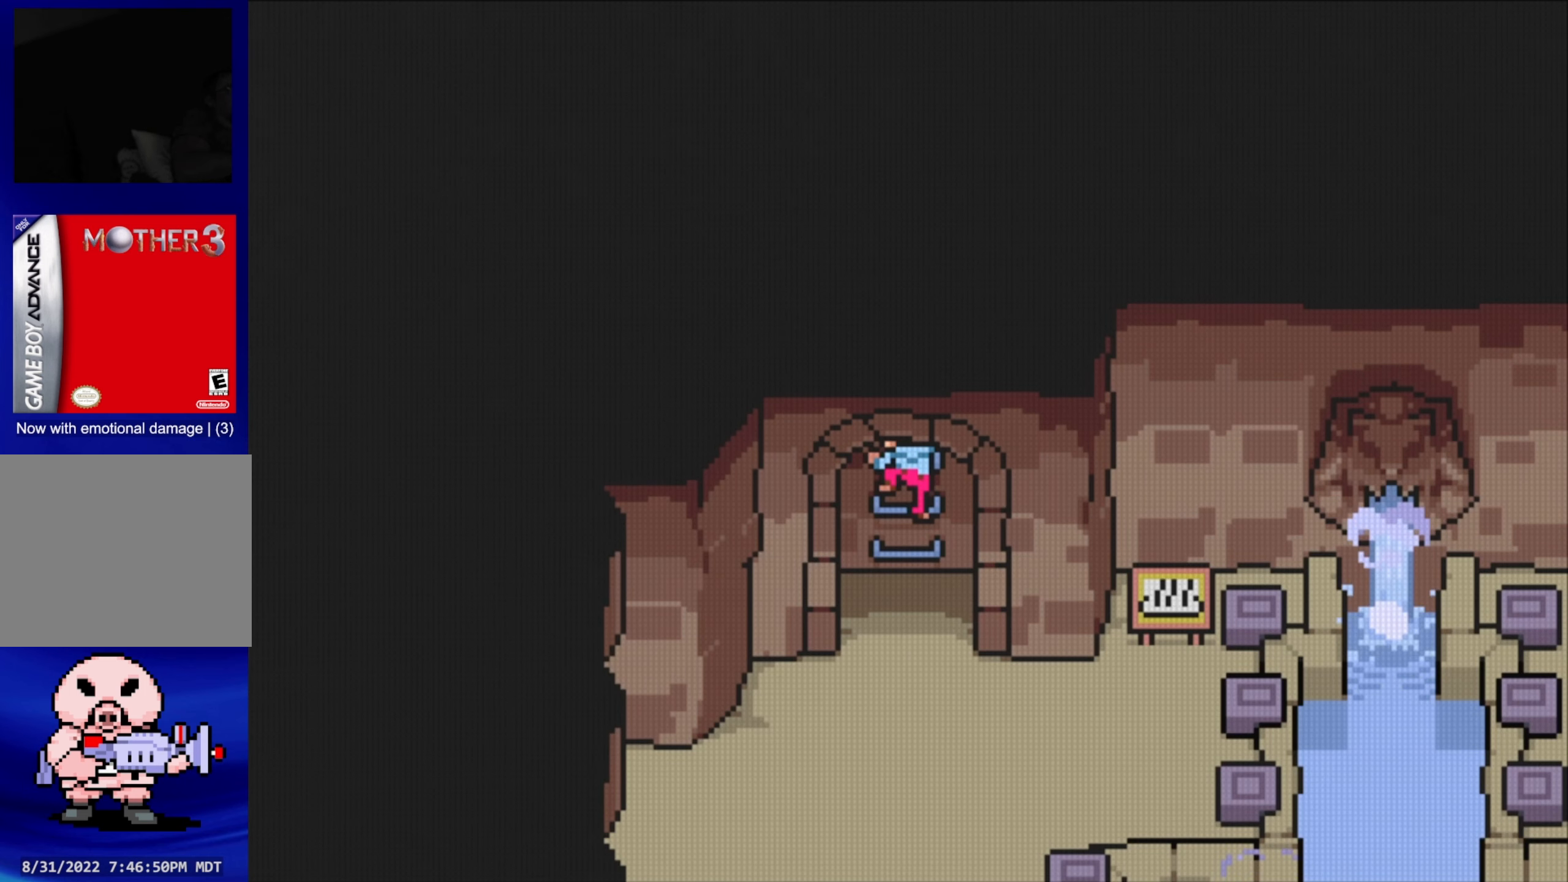
{"buttons": ["DPAD_DOWN"], "events": [[500, "DPAD_DOWN", "down"]]}
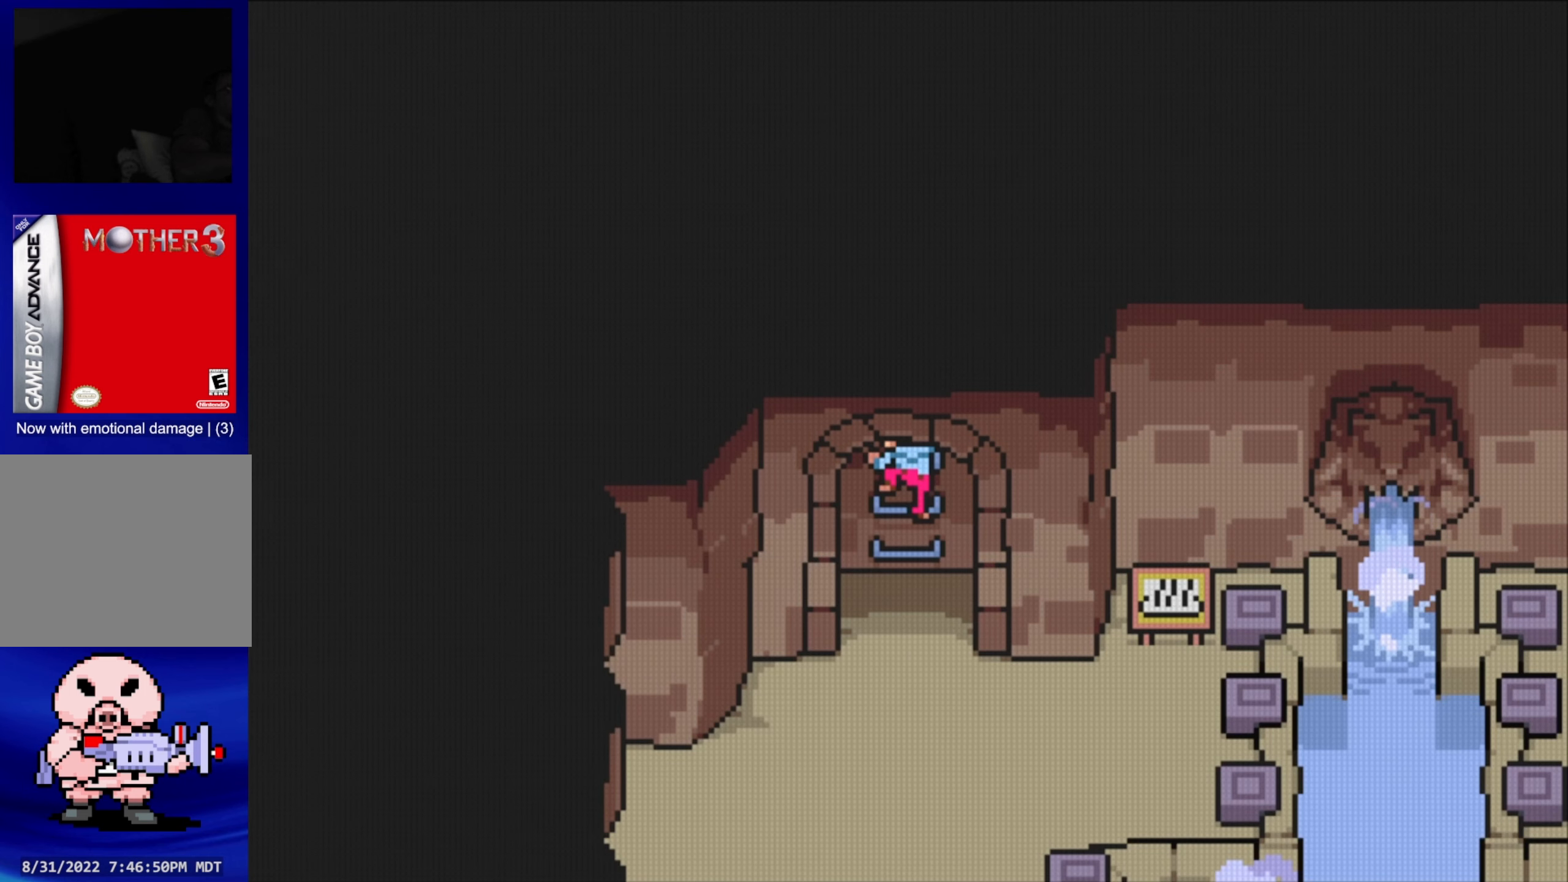
{"buttons": ["DPAD_DOWN"], "events": []}
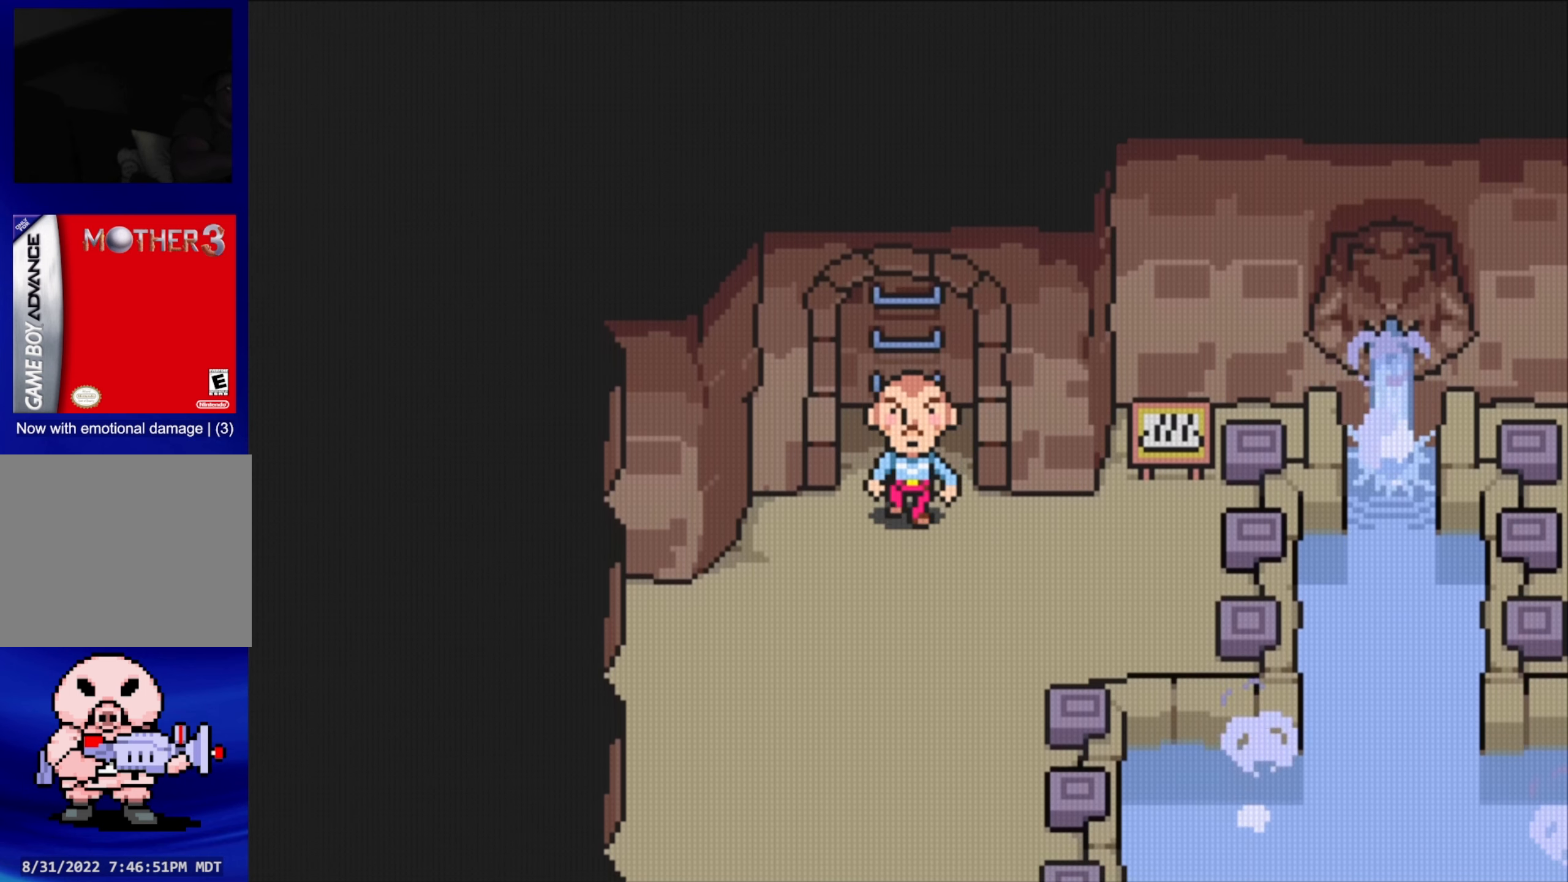
{"buttons": ["DPAD_RIGHT"], "events": [[233, "DPAD_RIGHT", "down"], [267, "DPAD_DOWN", "up"]]}
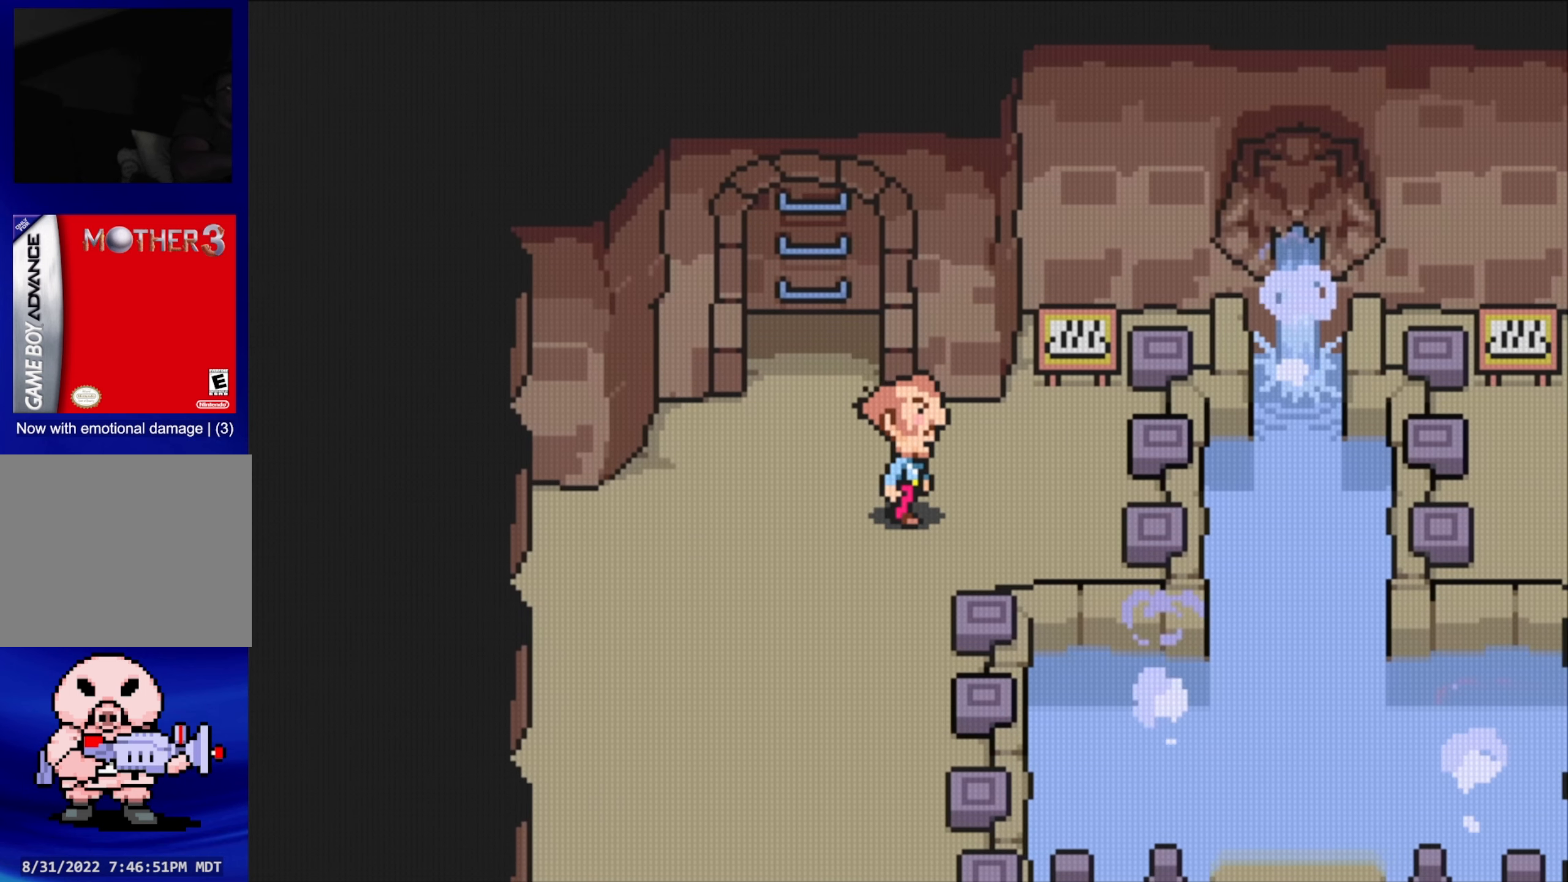
{"buttons": [], "events": [[333, "DPAD_RIGHT", "up"]]}
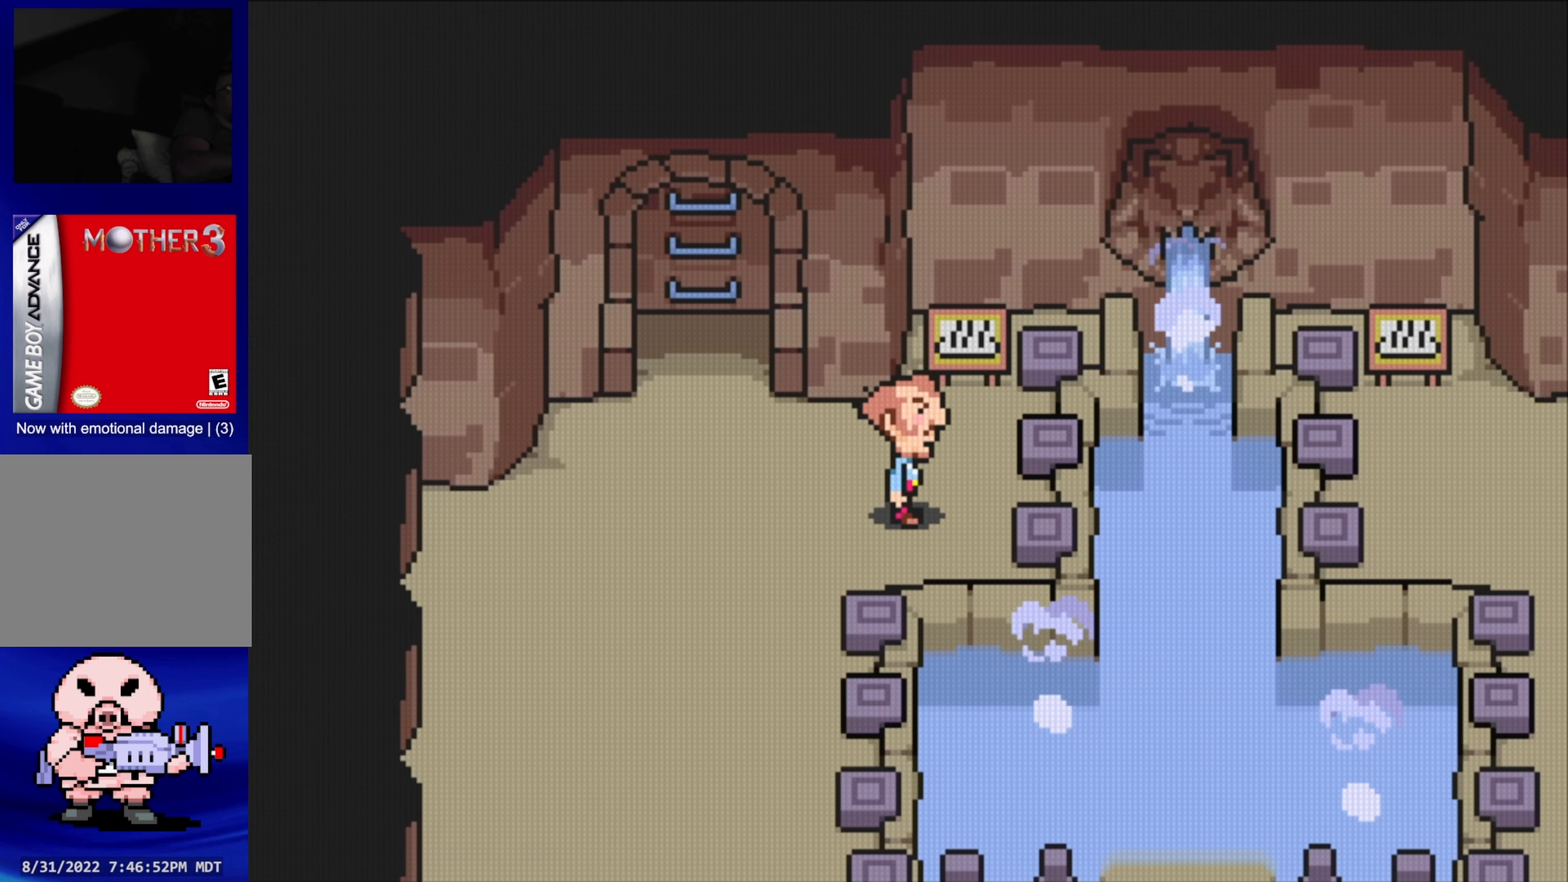
{"buttons": ["DPAD_DOWN", "DPAD_LEFT"], "events": [[267, "DPAD_DOWN", "down"], [333, "DPAD_LEFT", "down"]]}
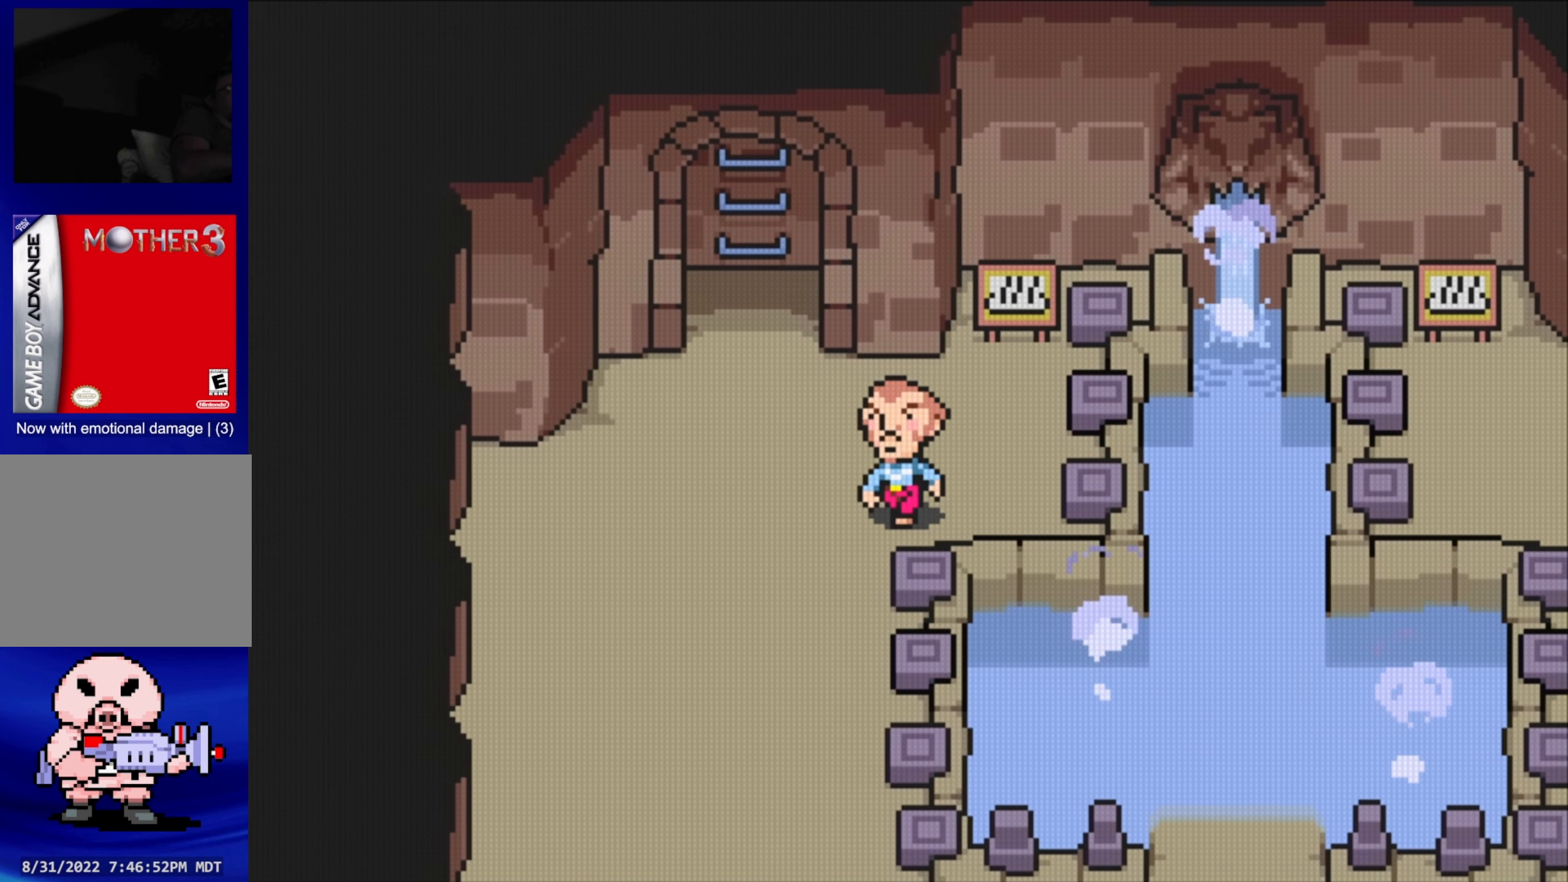
{"buttons": ["DPAD_DOWN"], "events": [[367, "DPAD_LEFT", "up"]]}
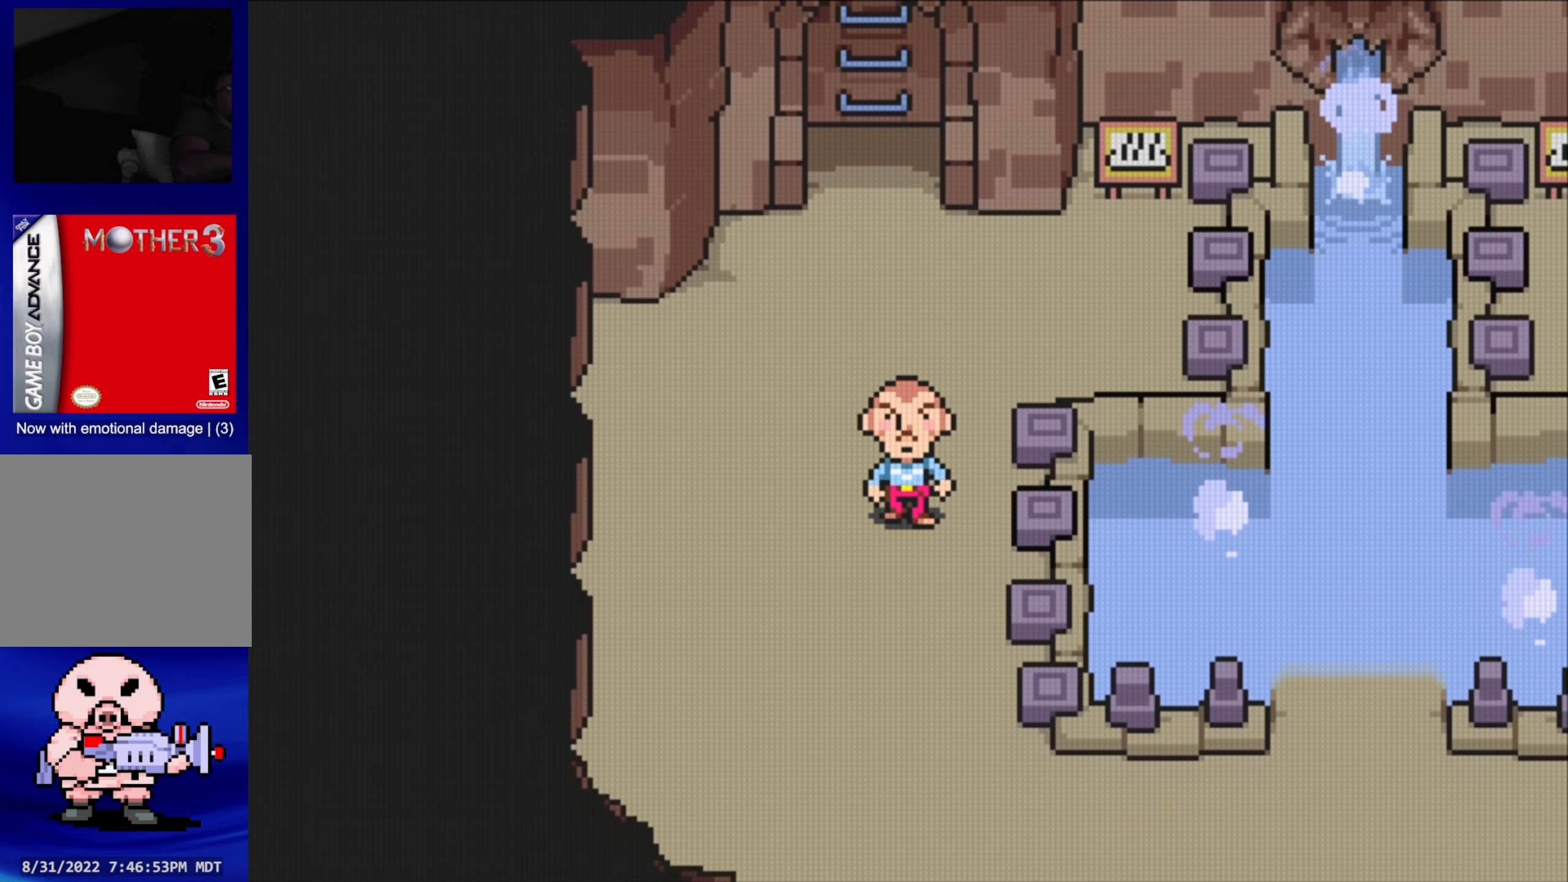
{"buttons": [], "events": [[167, "B", "down"], [200, "DPAD_DOWN", "up"], [450, "B", "up"]]}
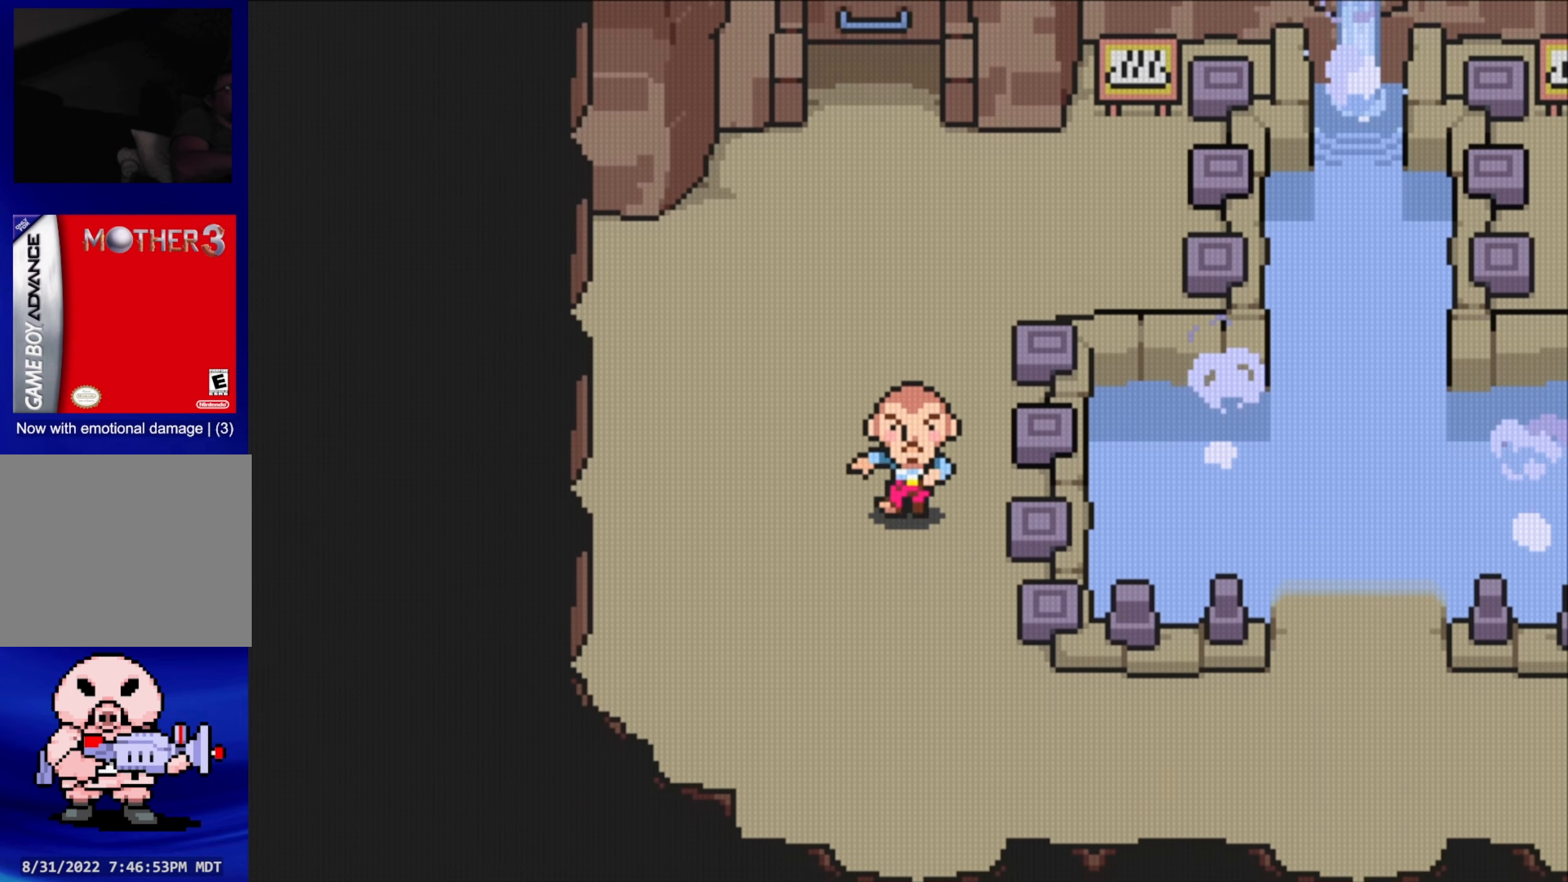
{"buttons": ["DPAD_RIGHT"], "events": [[417, "DPAD_RIGHT", "down"]]}
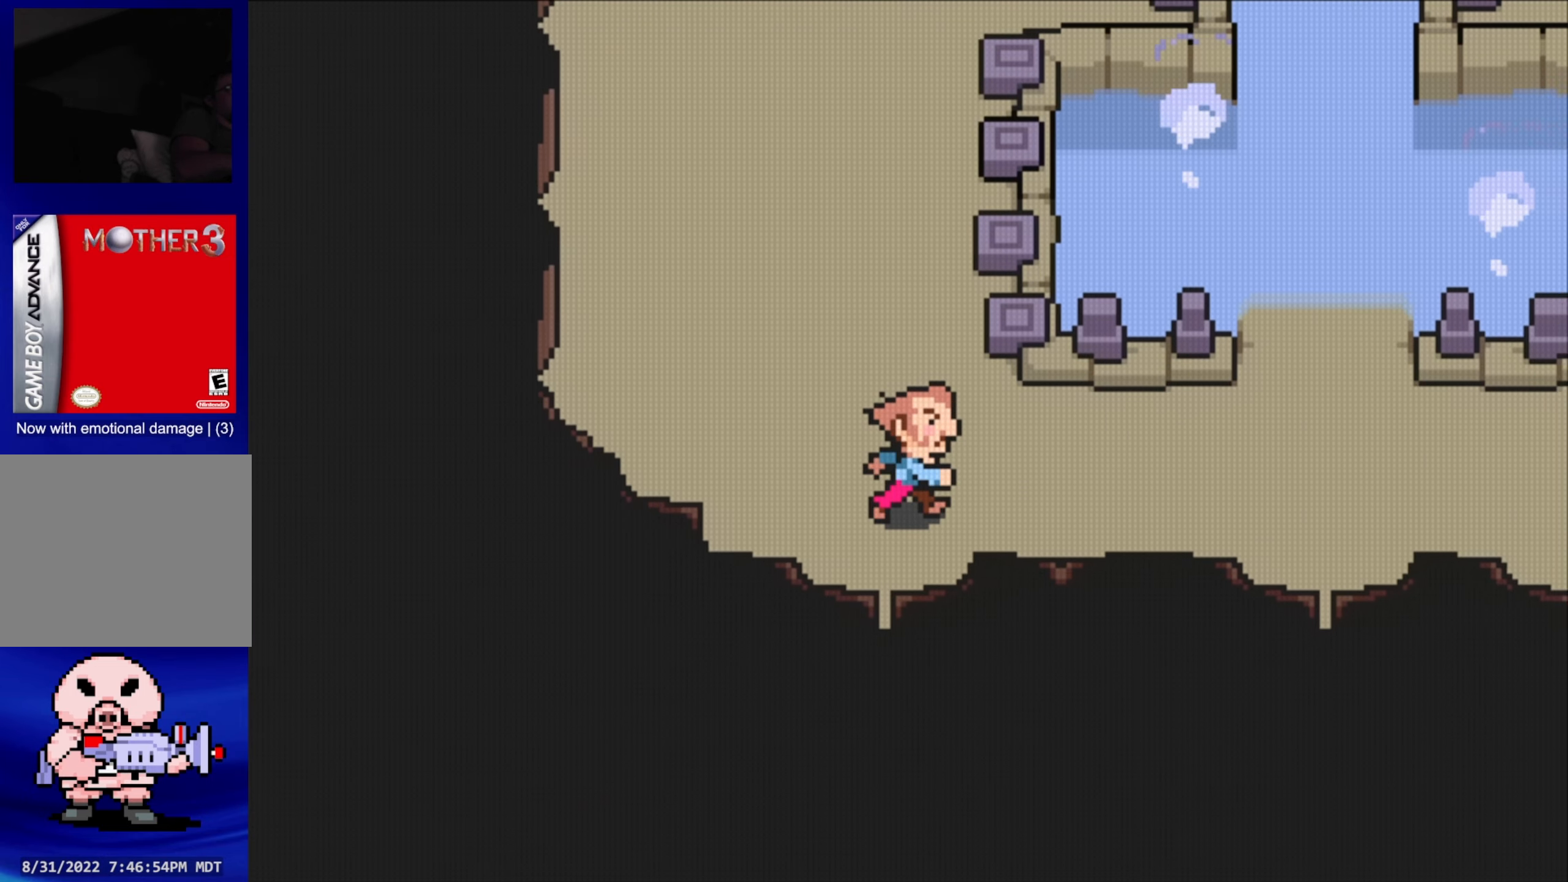
{"buttons": [], "events": [[67, "DPAD_RIGHT", "up"]]}
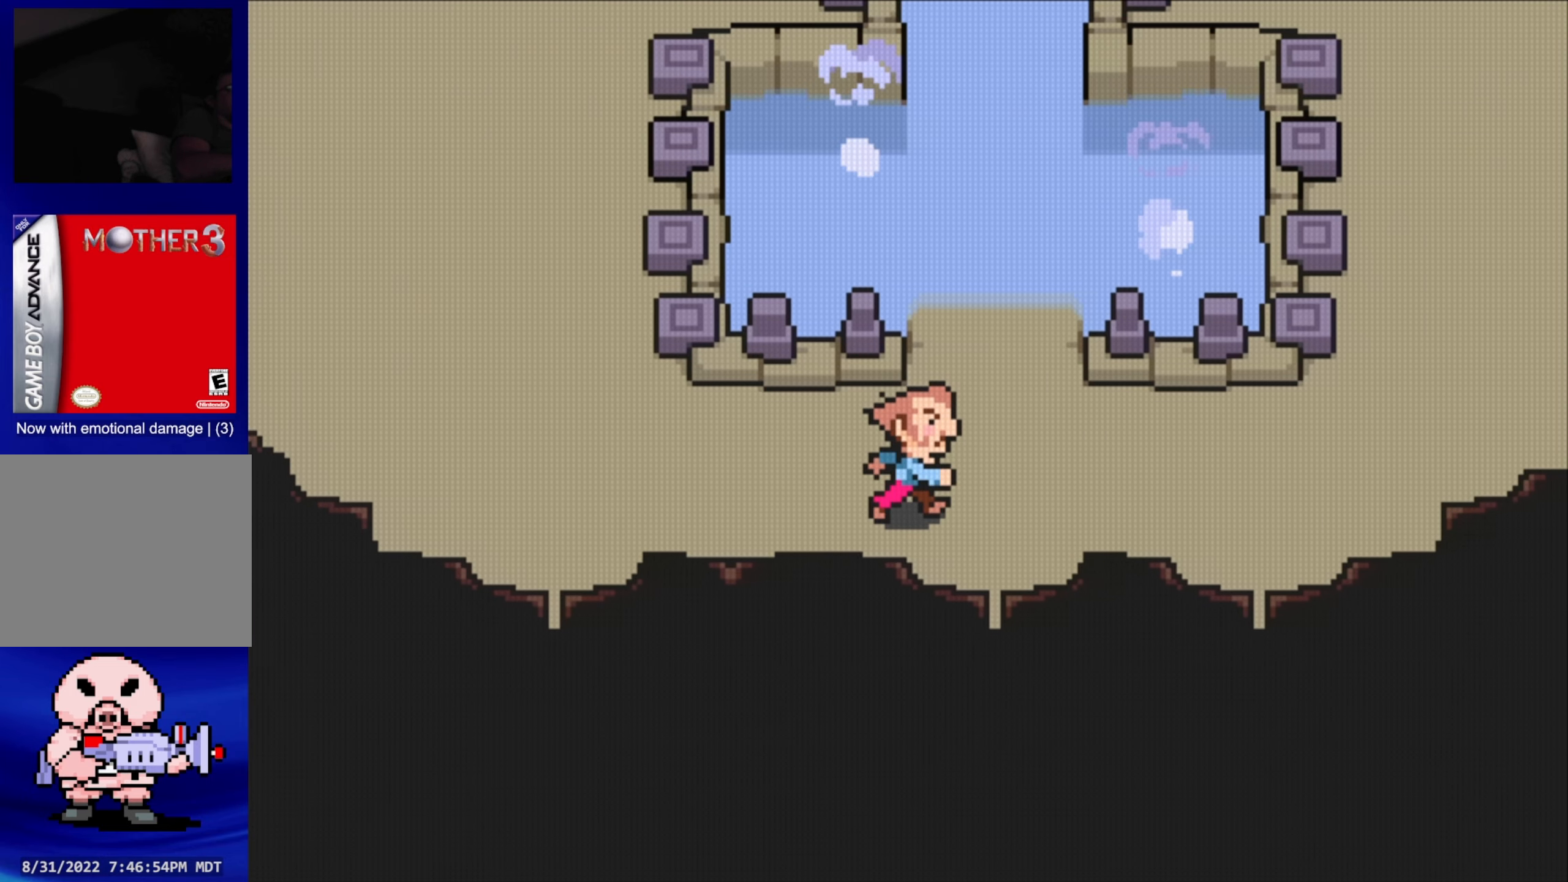
{"buttons": [], "events": [[50, "DPAD_UP", "down"], [200, "DPAD_UP", "up"]]}
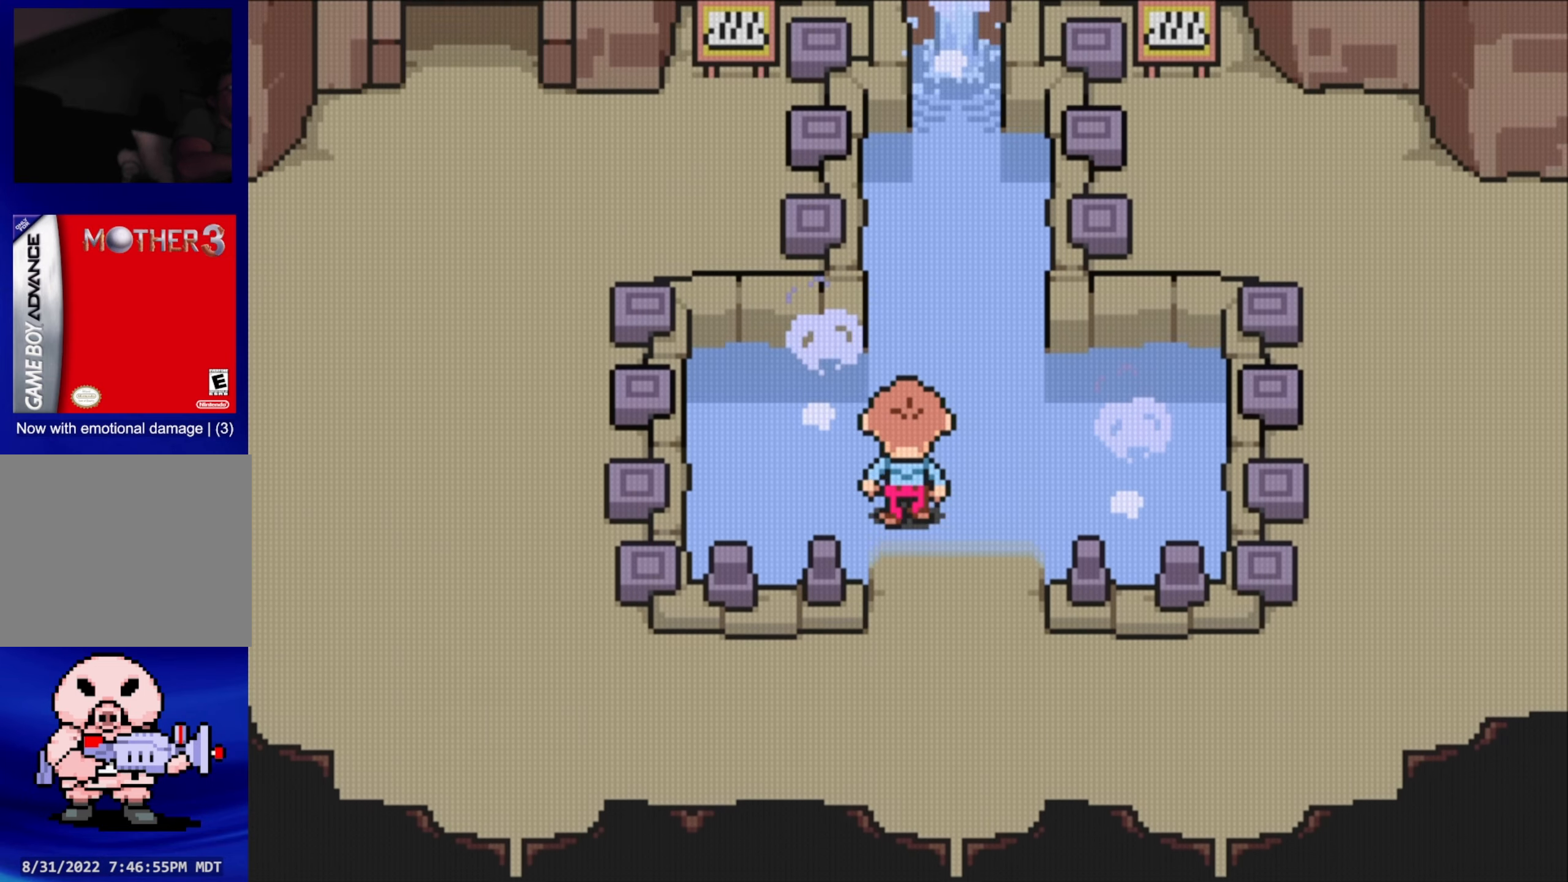
{"buttons": ["DPAD_UP"], "events": [[117, "DPAD_DOWN", "down"], [250, "DPAD_DOWN", "up"], [484, "DPAD_UP", "down"]]}
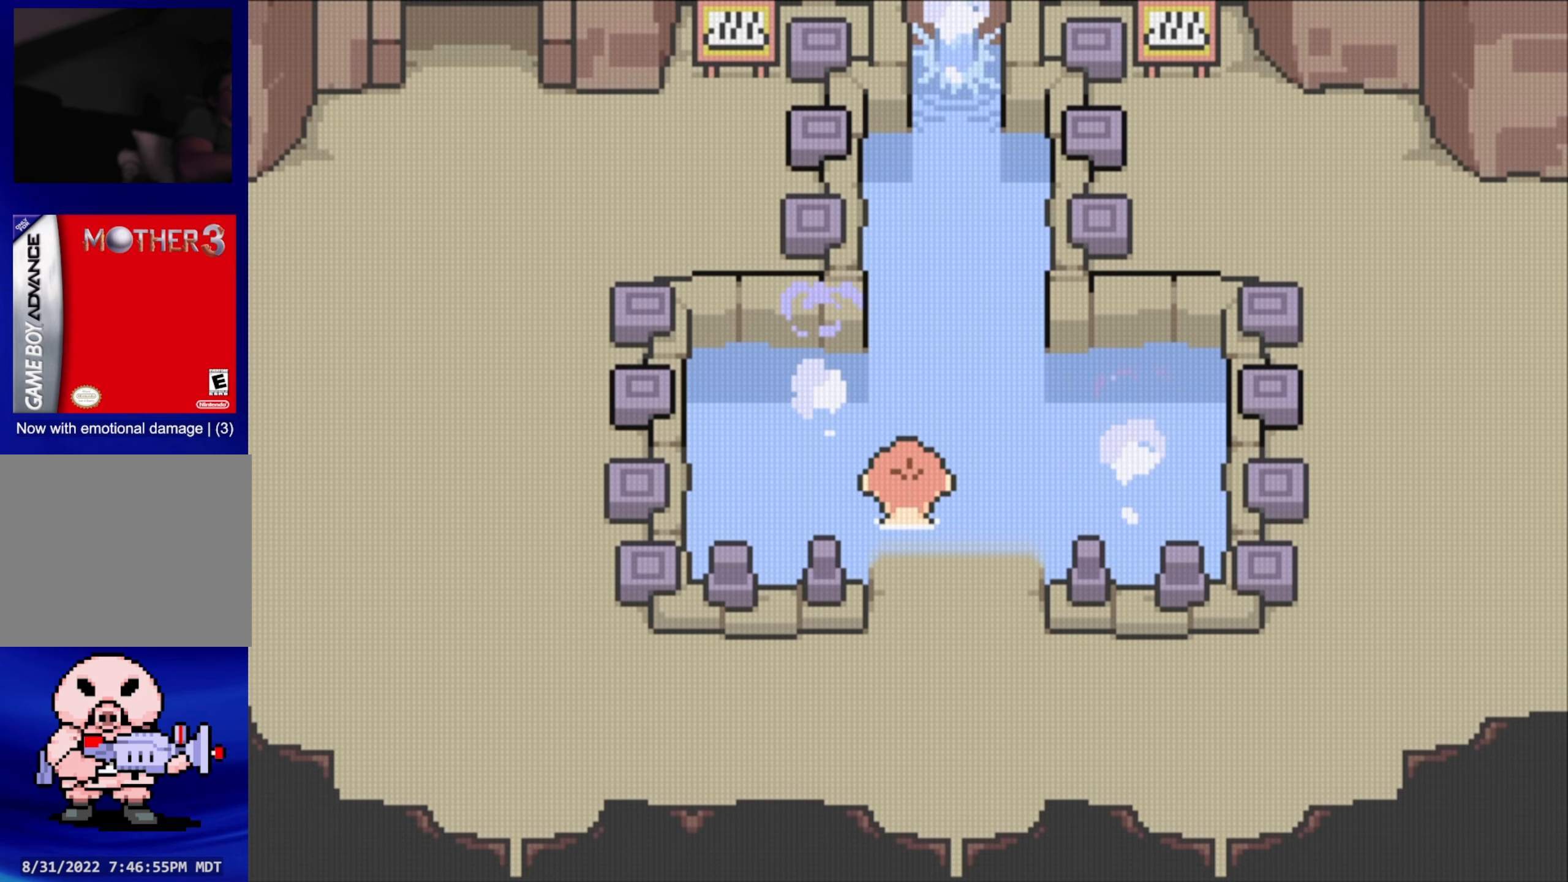
{"buttons": ["DPAD_RIGHT"], "events": [[300, "DPAD_UP", "up"], [500, "DPAD_RIGHT", "down"]]}
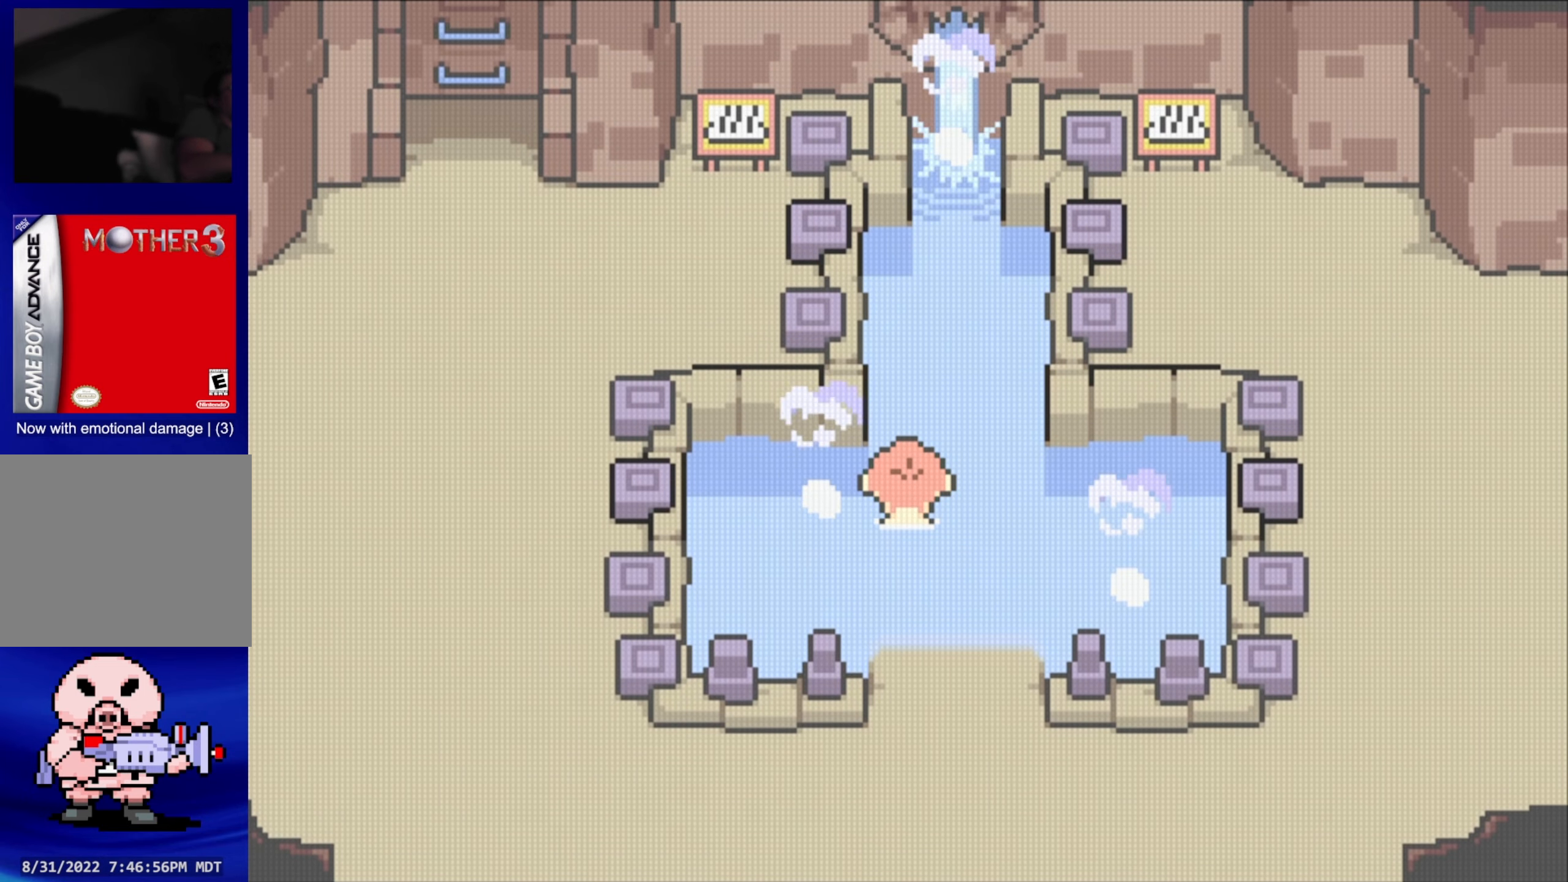
{"buttons": ["DPAD_UP", "DPAD_LEFT"], "events": [[117, "DPAD_DOWN", "down"], [134, "DPAD_RIGHT", "up"], [150, "DPAD_LEFT", "down"], [267, "DPAD_LEFT", "up"], [284, "DPAD_RIGHT", "down"], [300, "DPAD_DOWN", "up"], [384, "DPAD_UP", "down"], [400, "DPAD_RIGHT", "up"], [467, "DPAD_LEFT", "down"]]}
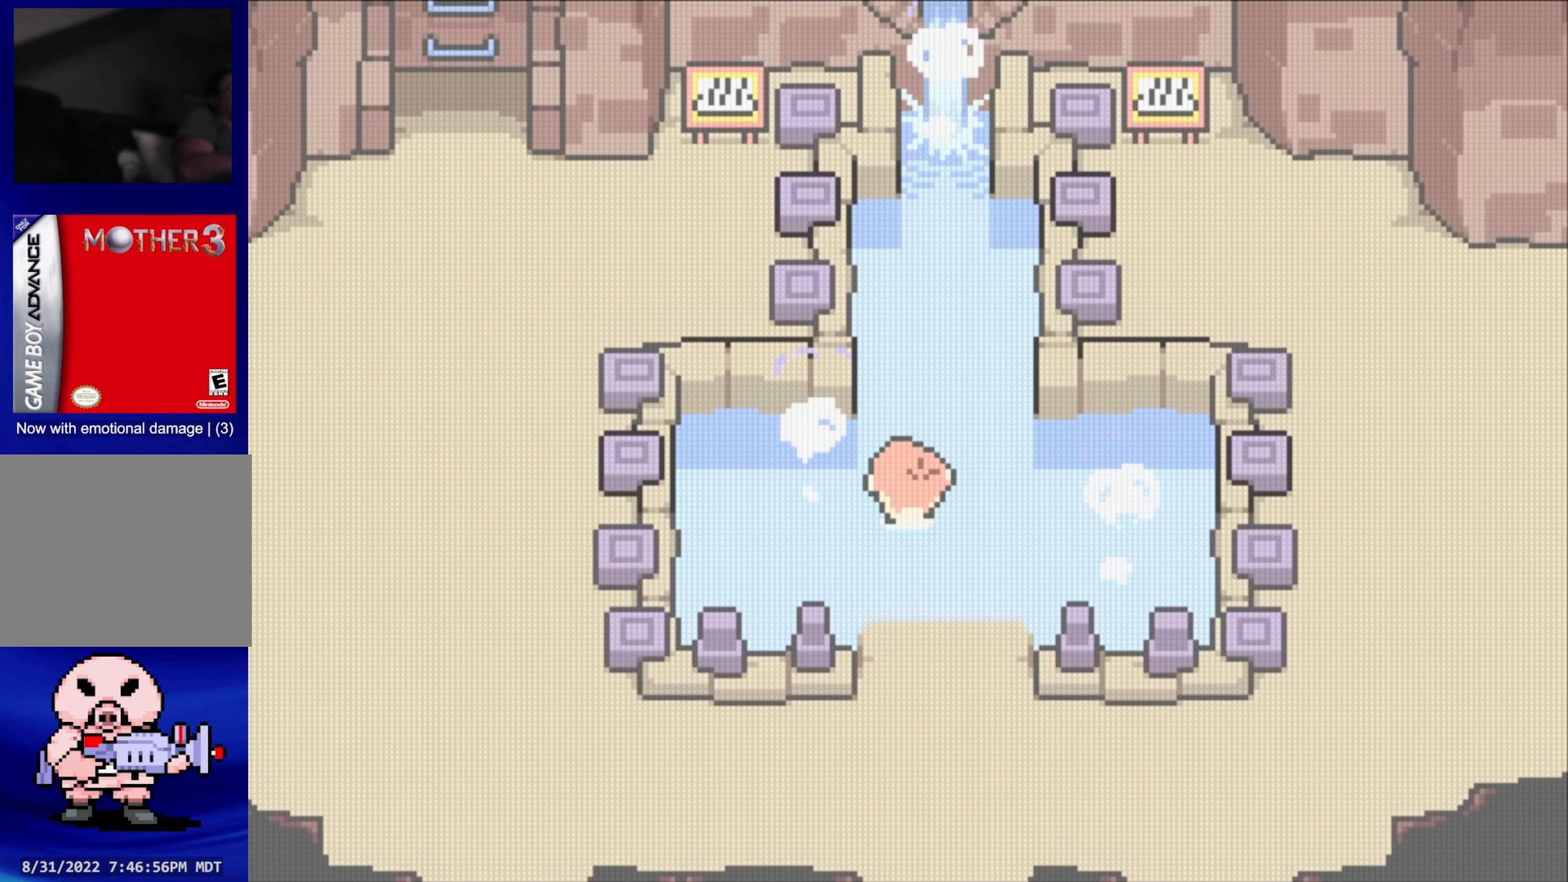
{"buttons": [], "events": [[67, "DPAD_LEFT", "up"], [100, "DPAD_RIGHT", "down"], [100, "DPAD_UP", "up"], [150, "DPAD_UP", "down"], [184, "DPAD_RIGHT", "up"], [267, "DPAD_LEFT", "down"], [317, "DPAD_UP", "up"], [400, "DPAD_LEFT", "up"]]}
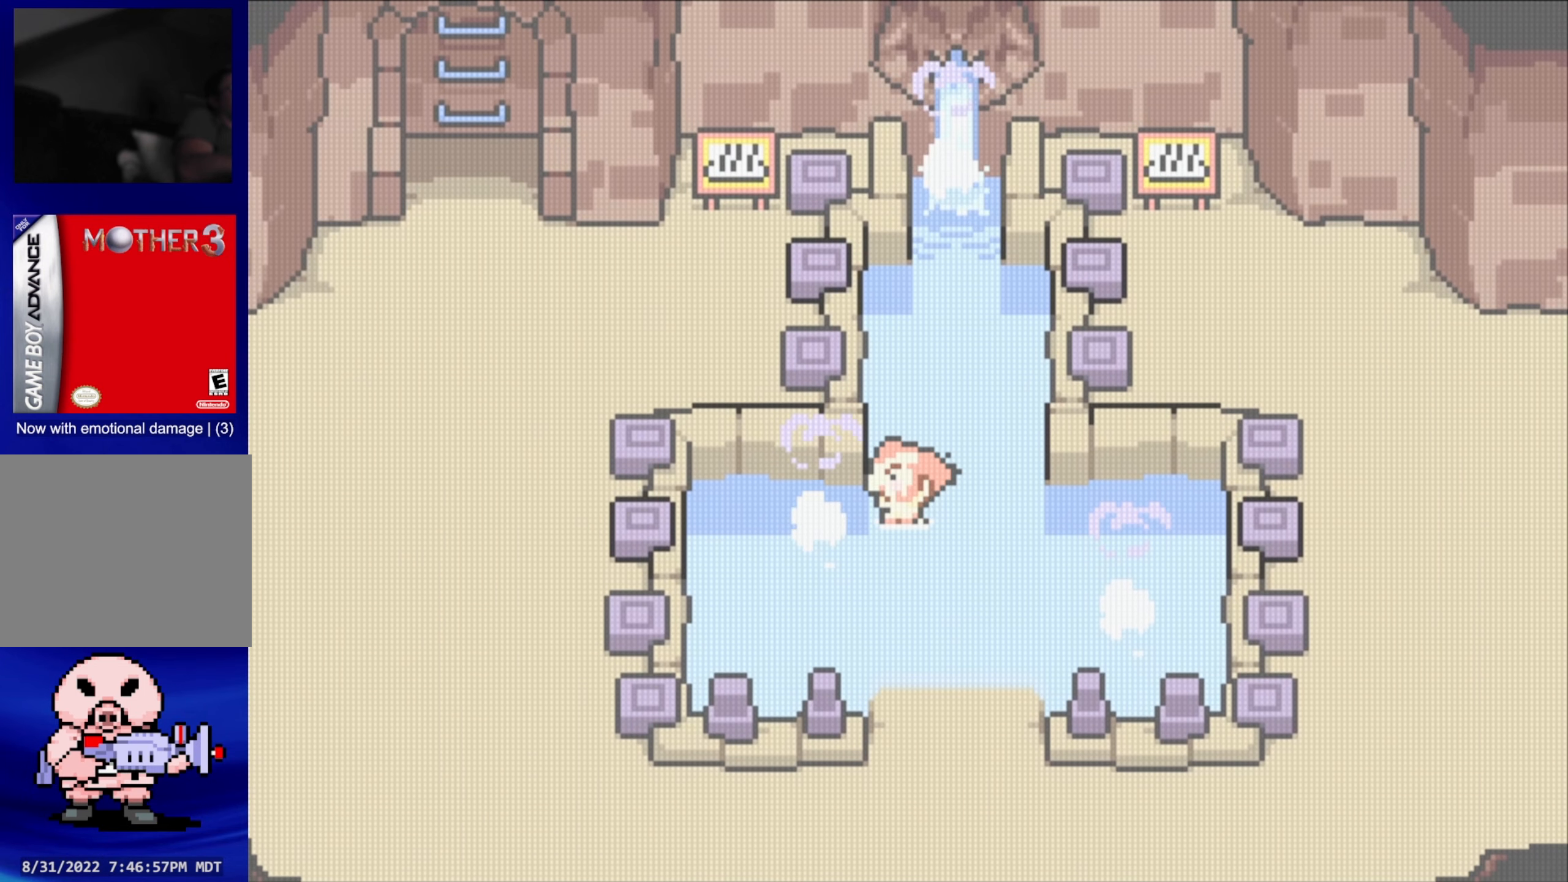
{"buttons": ["DPAD_LEFT"], "events": [[234, "DPAD_RIGHT", "down"], [367, "DPAD_RIGHT", "up"], [384, "DPAD_UP", "down"], [434, "DPAD_LEFT", "down"], [450, "DPAD_UP", "up"]]}
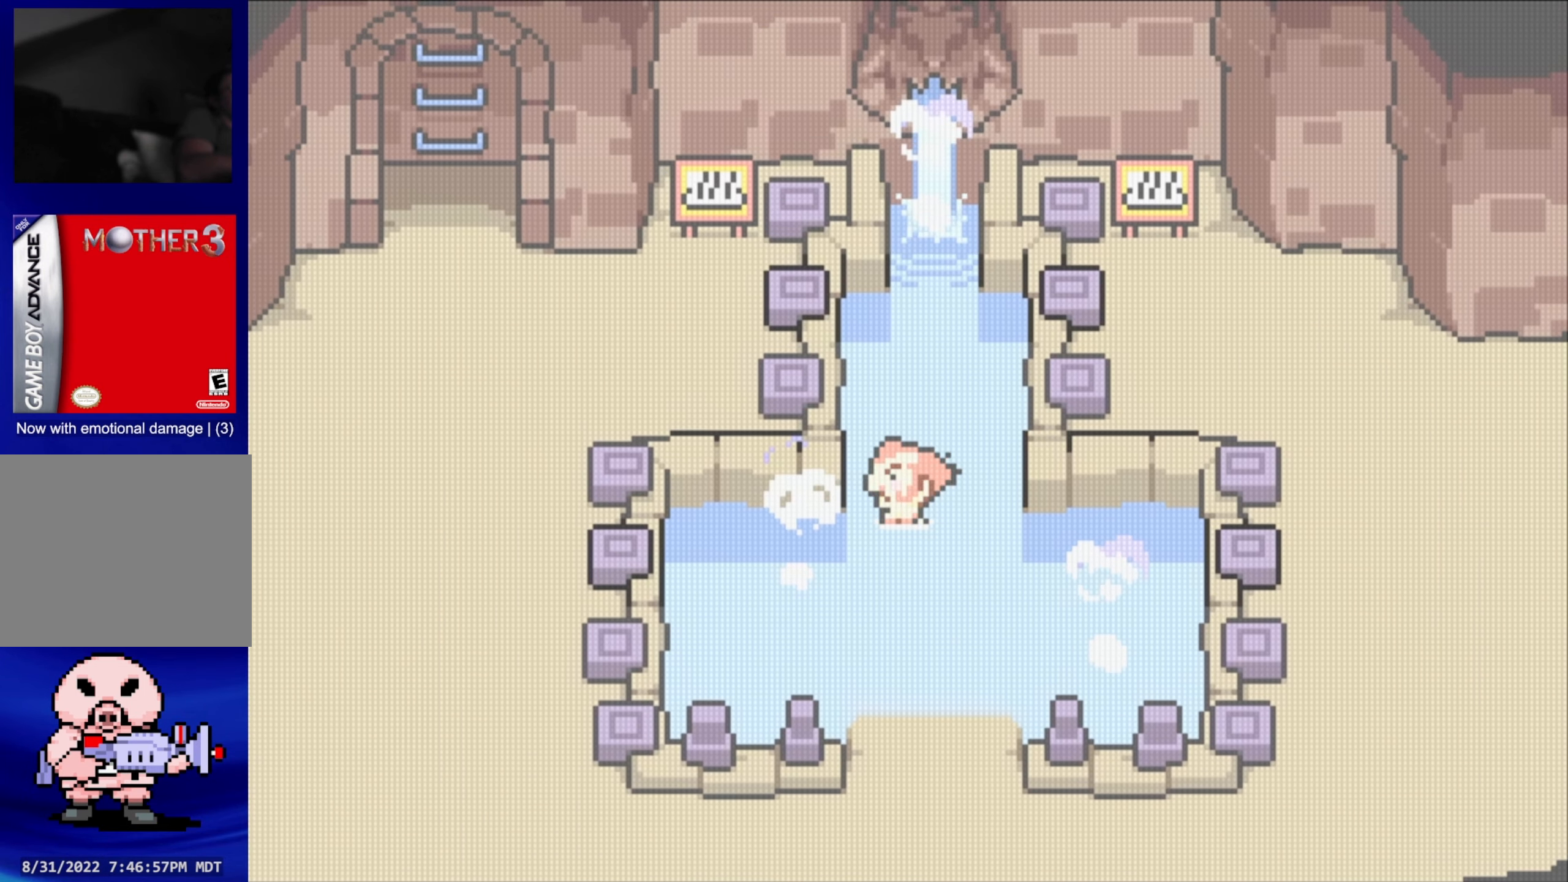
{"buttons": ["DPAD_RIGHT"]}
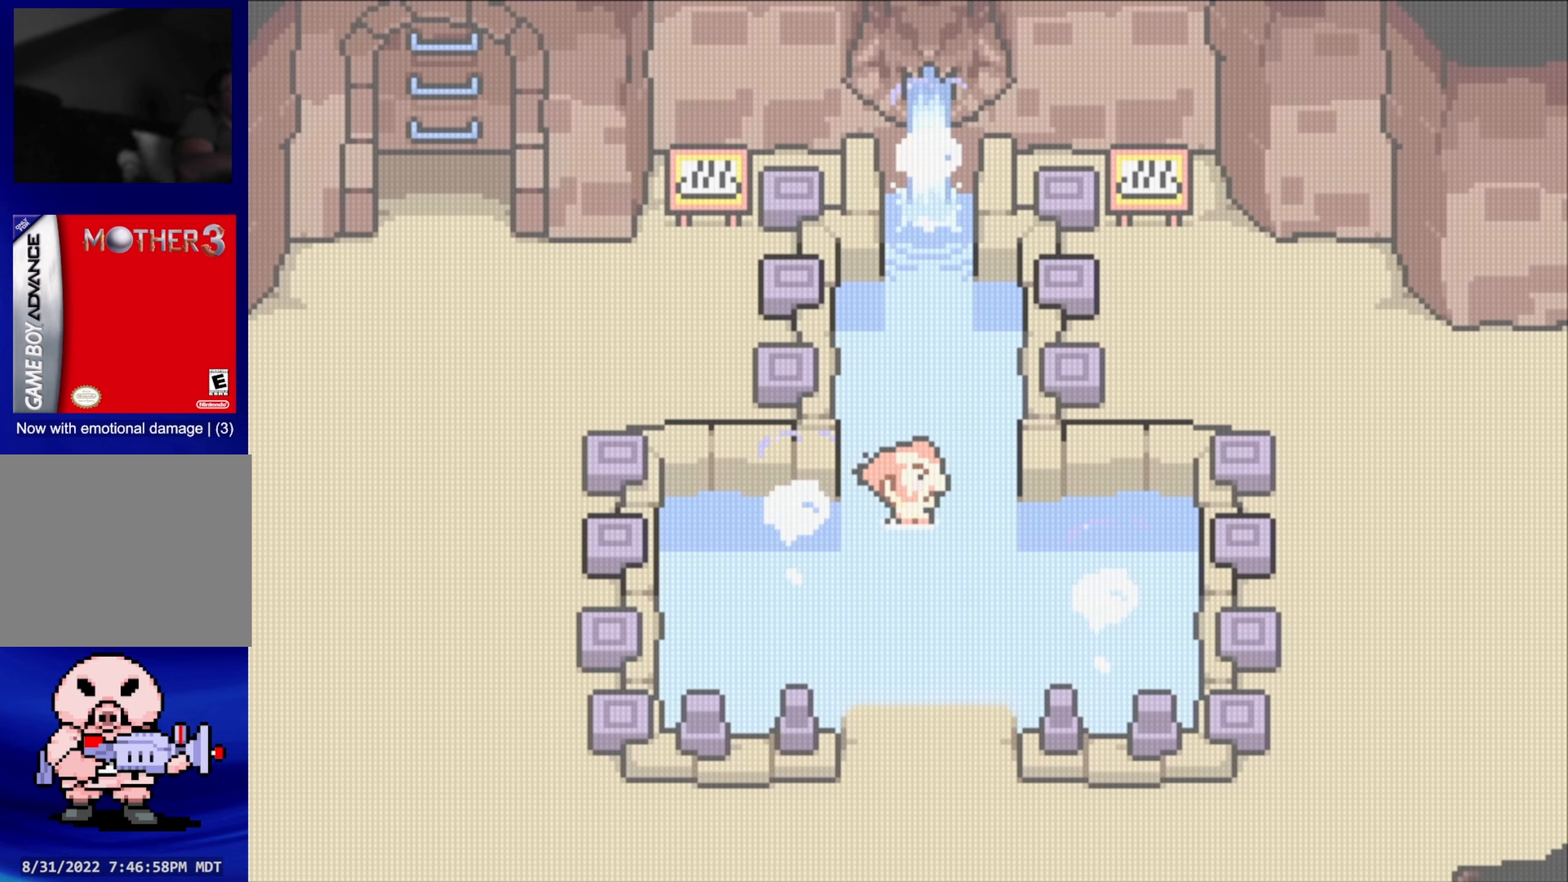
{"buttons": ["DPAD_LEFT"]}
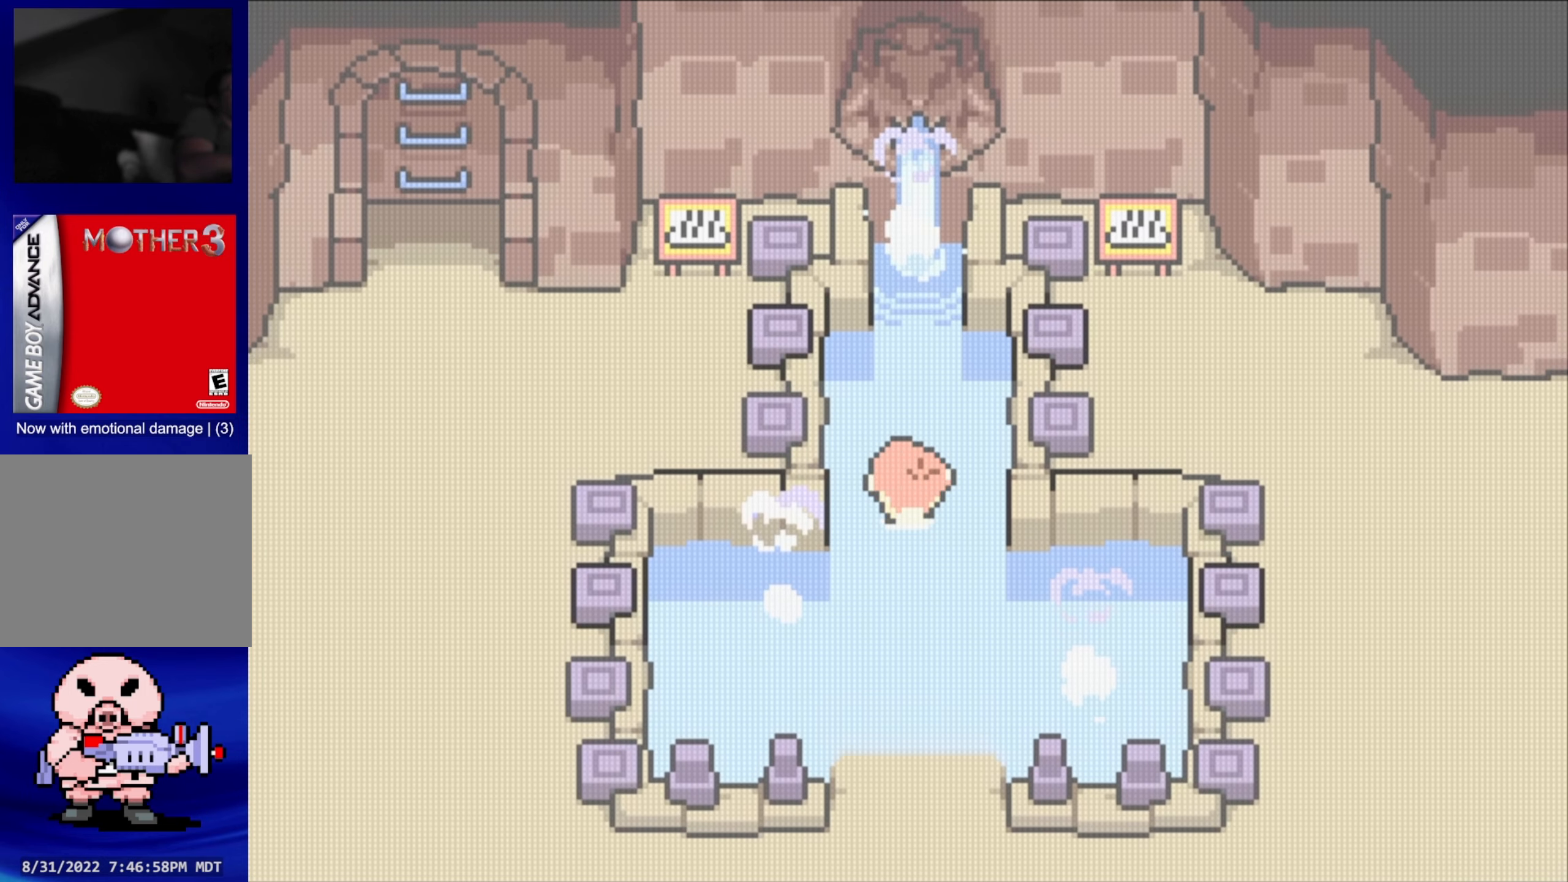
{"buttons": ["DPAD_DOWN", "DPAD_RIGHT"]}
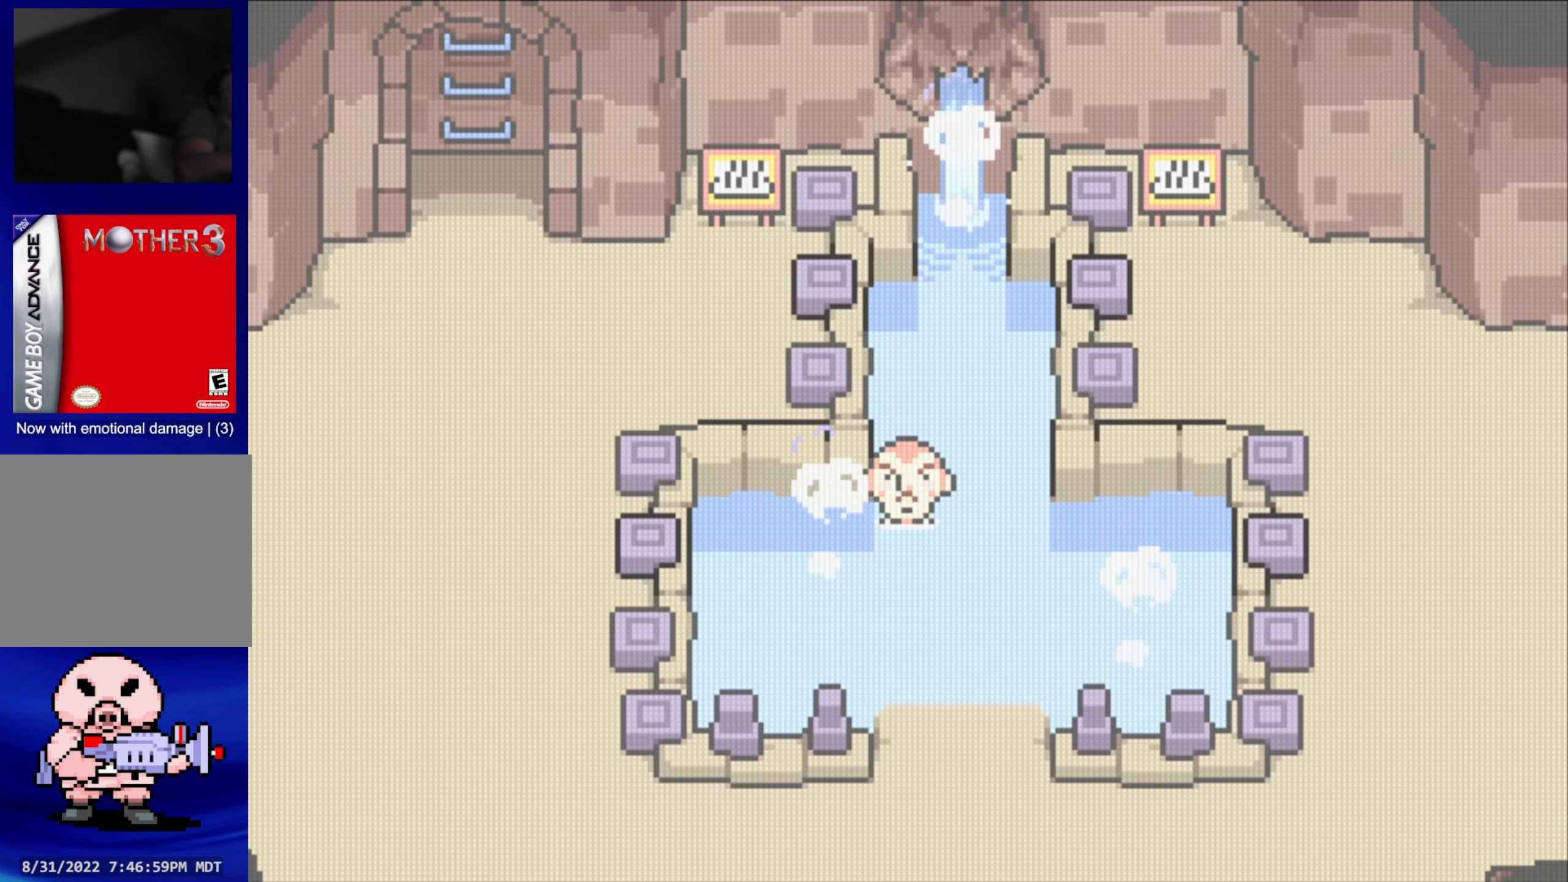
{"buttons": ["DPAD_RIGHT"], "events": [[16, "DPAD_DOWN", "up"], [83, "DPAD_RIGHT", "up"], [100, "DPAD_UP", "down"], [200, "DPAD_LEFT", "down"], [233, "DPAD_UP", "up"], [266, "DPAD_DOWN", "down"], [350, "DPAD_LEFT", "up"], [366, "DPAD_RIGHT", "down"], [383, "DPAD_DOWN", "up"]]}
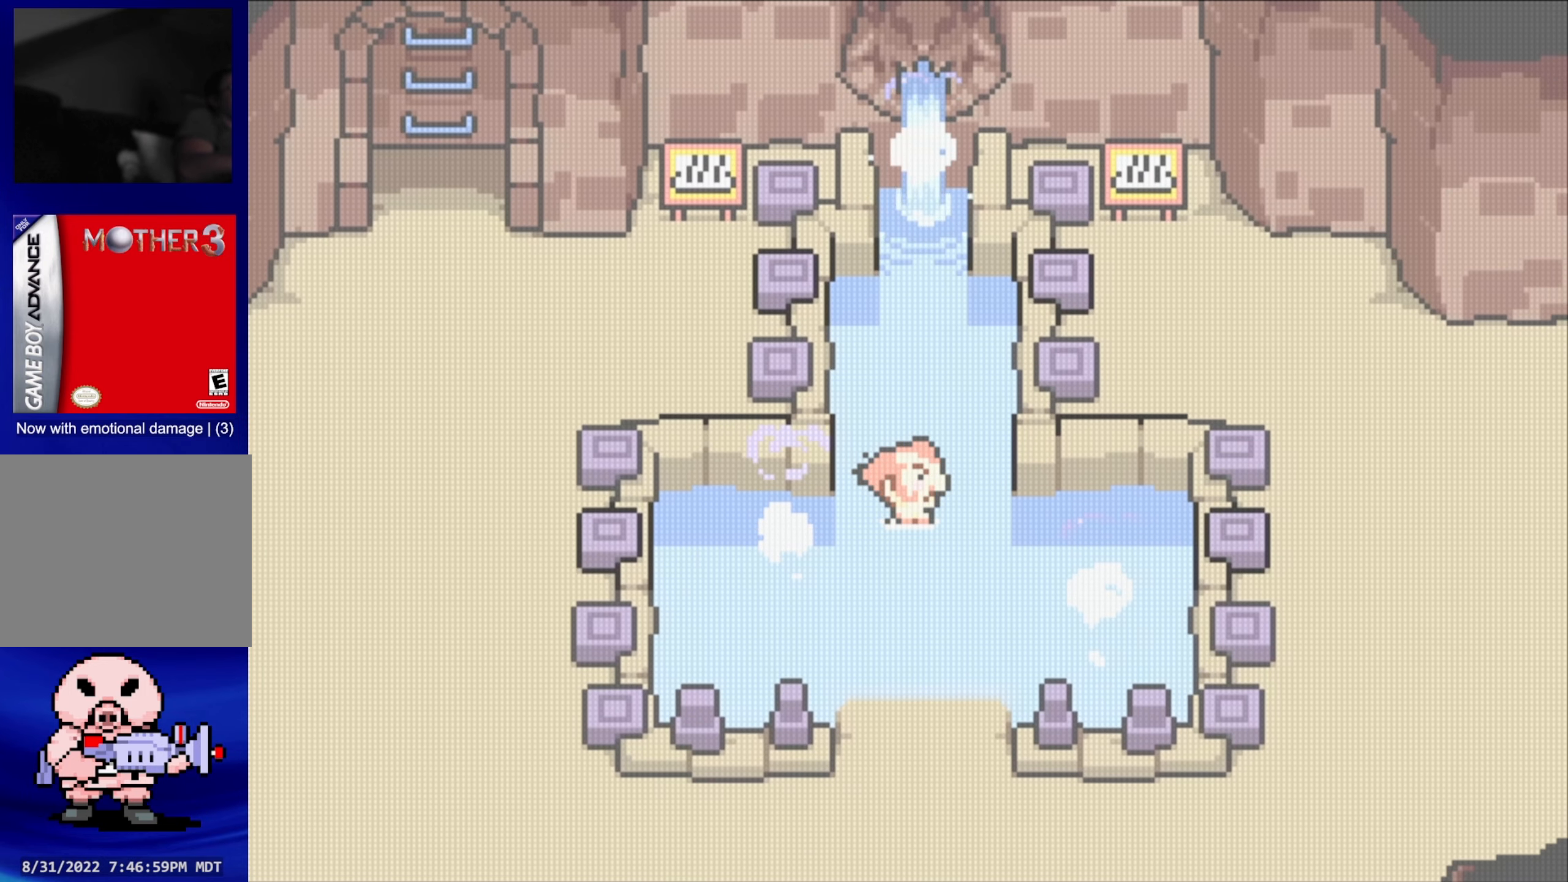
{"buttons": ["DPAD_RIGHT"], "events": [[66, "DPAD_RIGHT", "up"], [66, "DPAD_UP", "down"], [183, "DPAD_LEFT", "down"], [216, "DPAD_UP", "up"], [250, "DPAD_DOWN", "down"], [350, "DPAD_LEFT", "up"], [366, "DPAD_RIGHT", "down"], [383, "DPAD_DOWN", "up"]]}
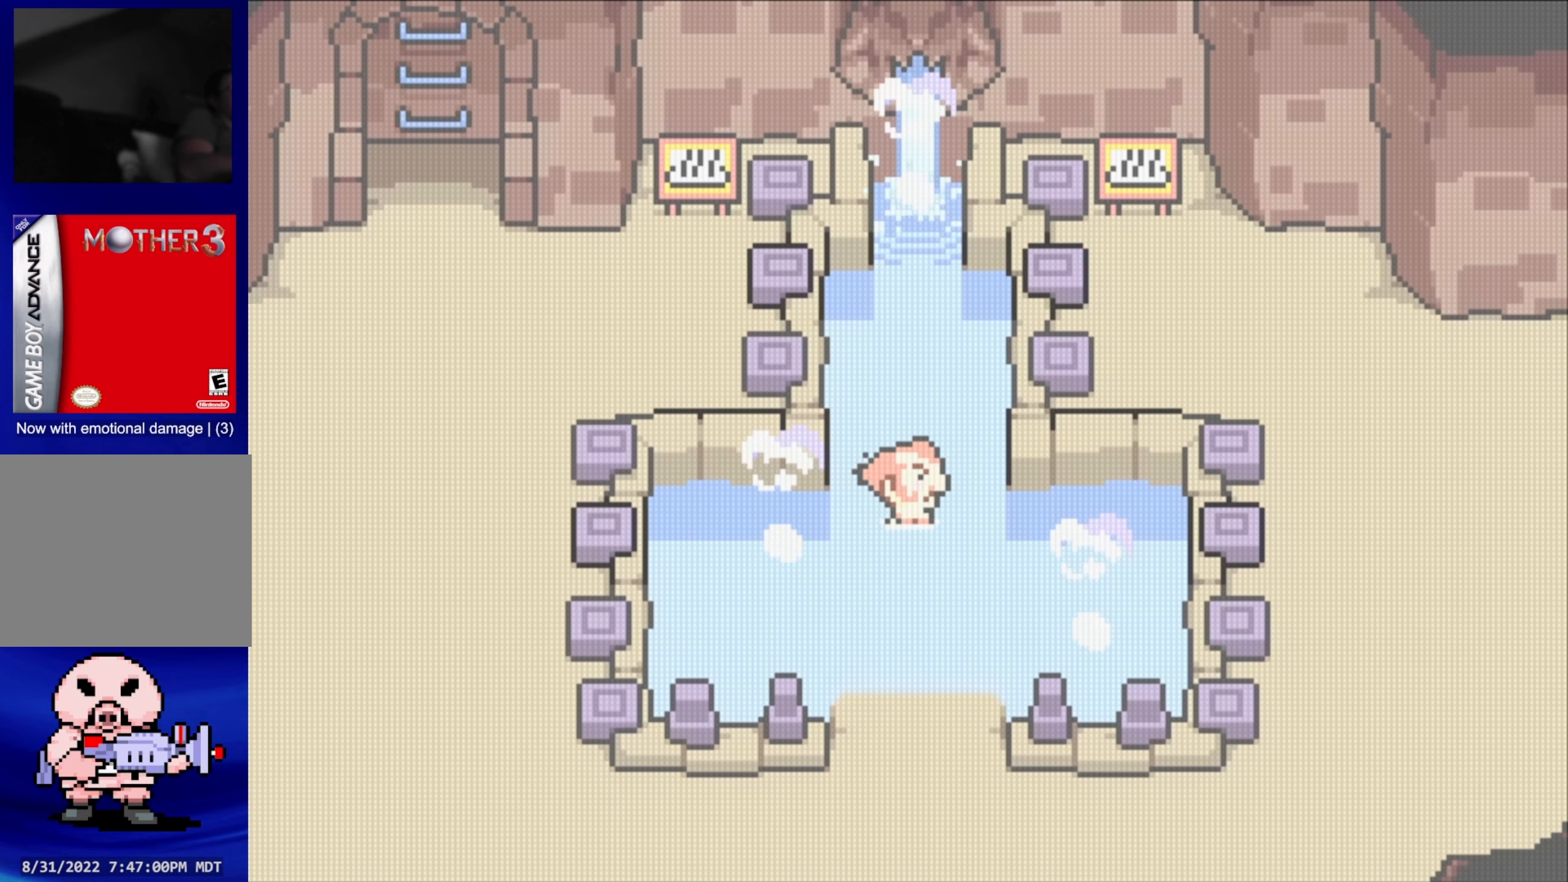
{"buttons": ["DPAD_LEFT"]}
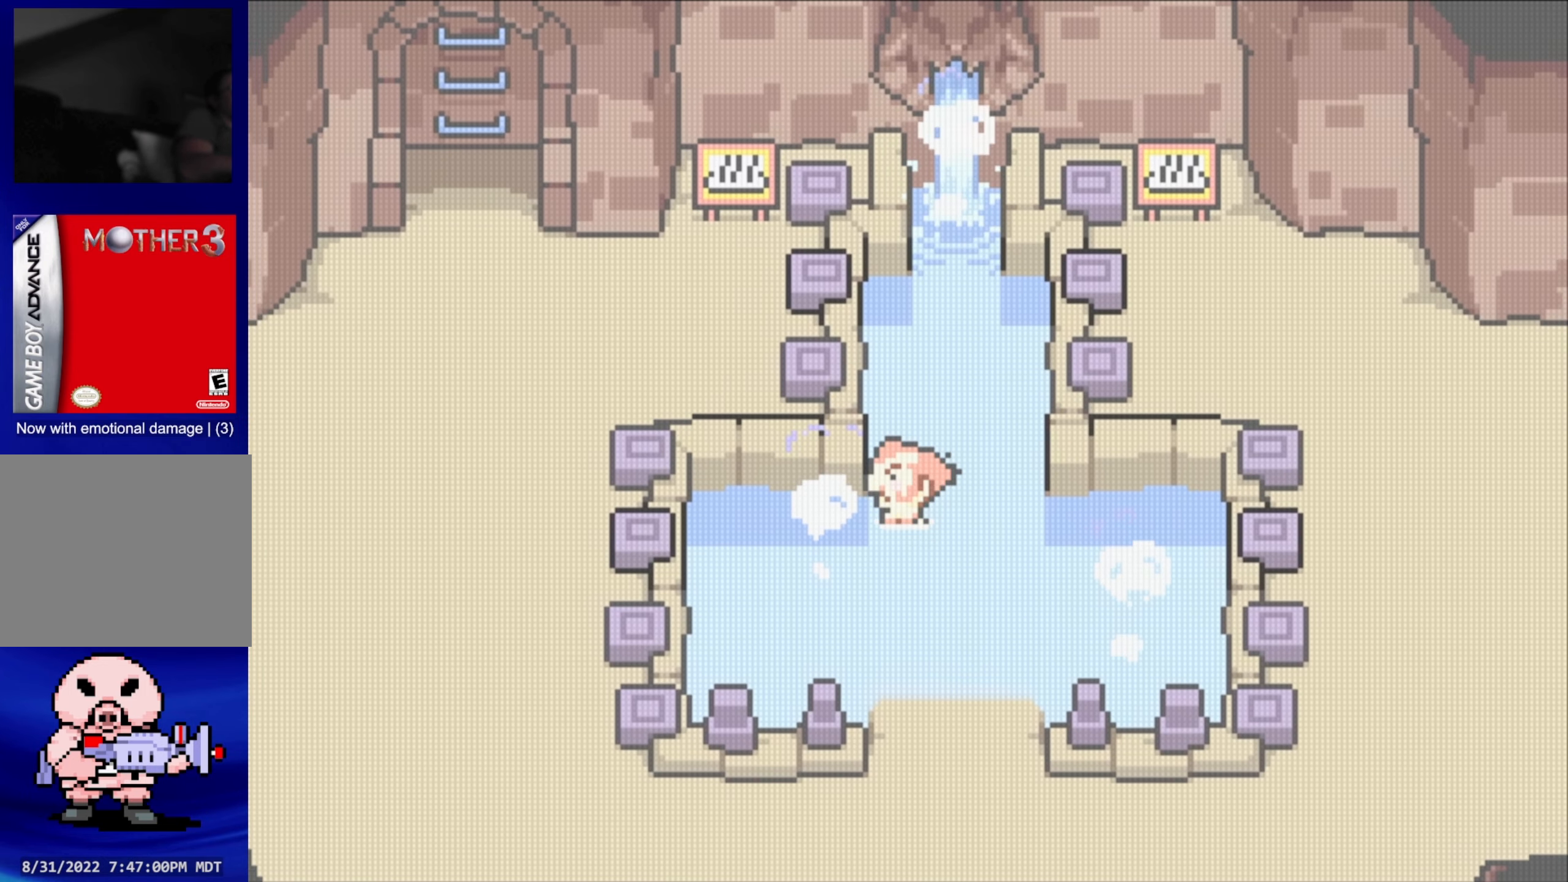
{"buttons": ["DPAD_UP"]}
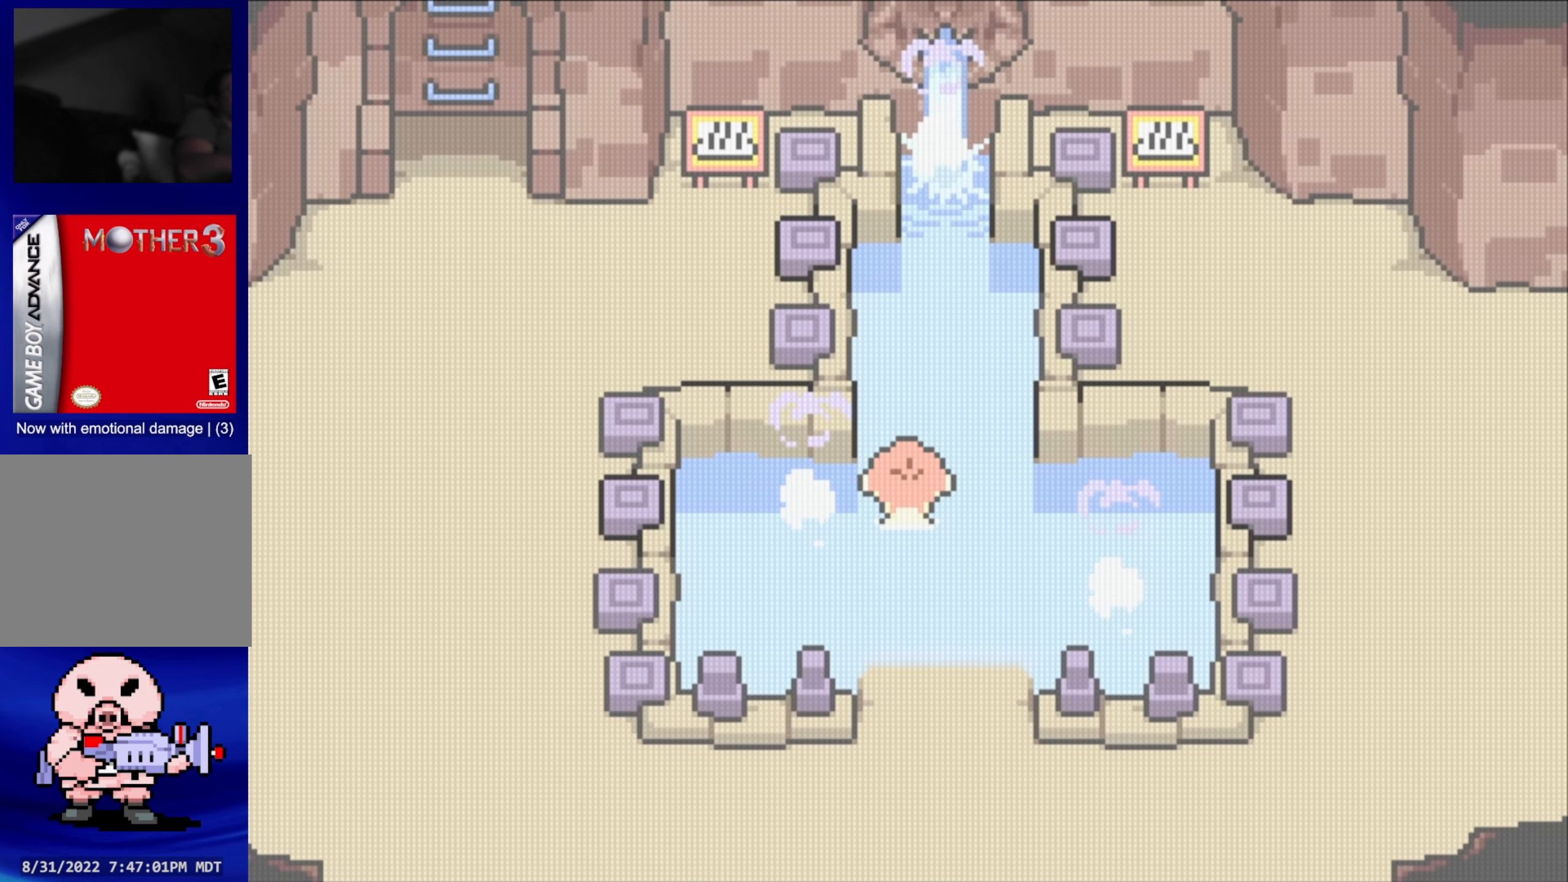
{"buttons": [], "events": [[50, "DPAD_UP", "up"]]}
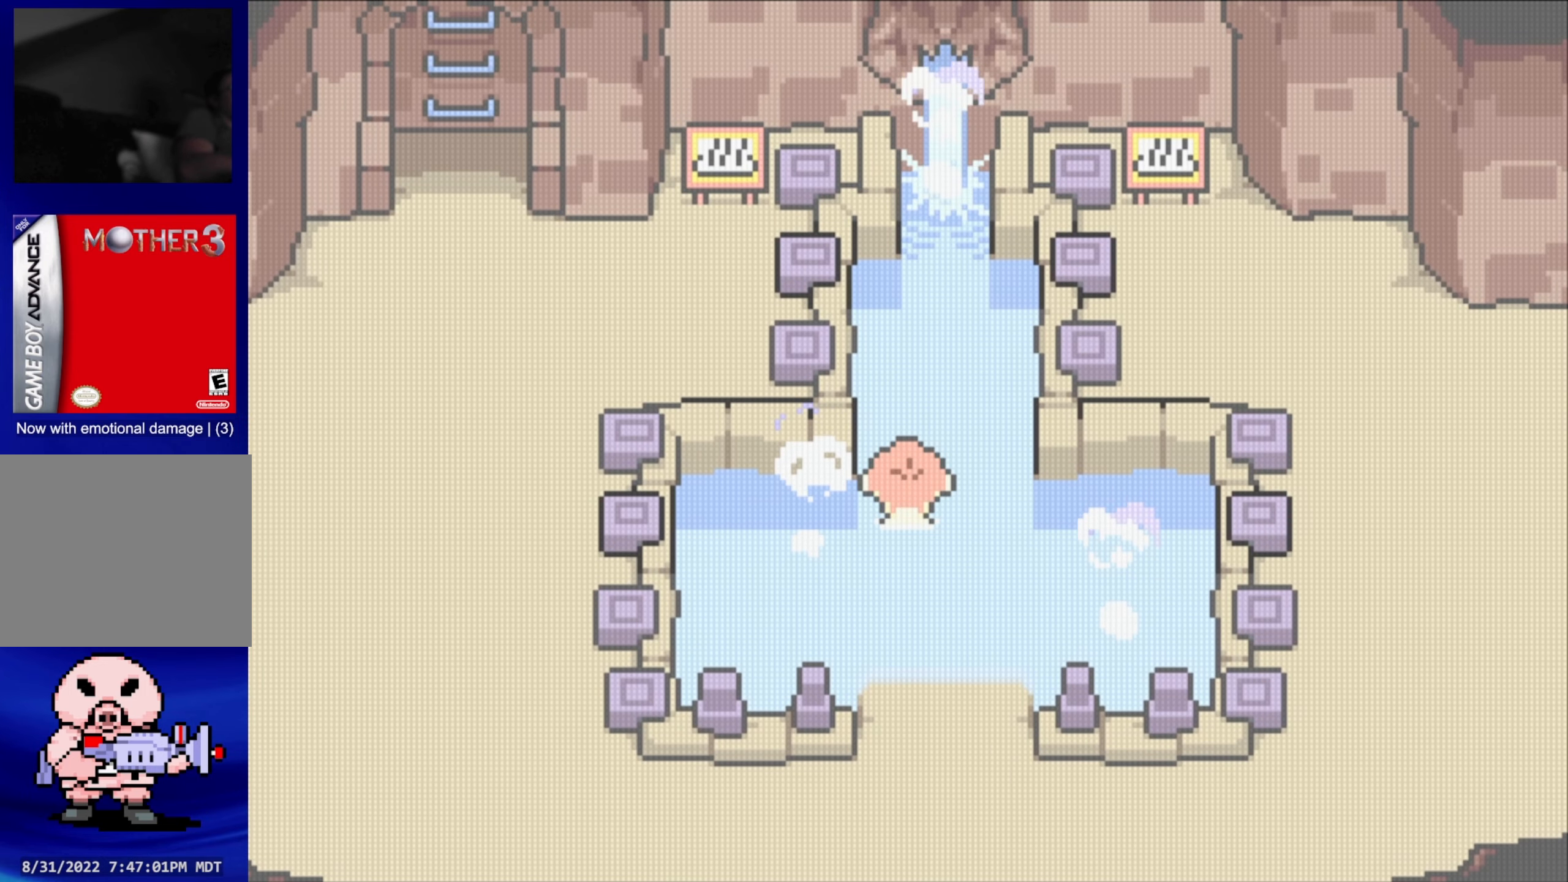
{"buttons": [], "events": [[166, "DPAD_DOWN", "down"], [266, "DPAD_DOWN", "up"]]}
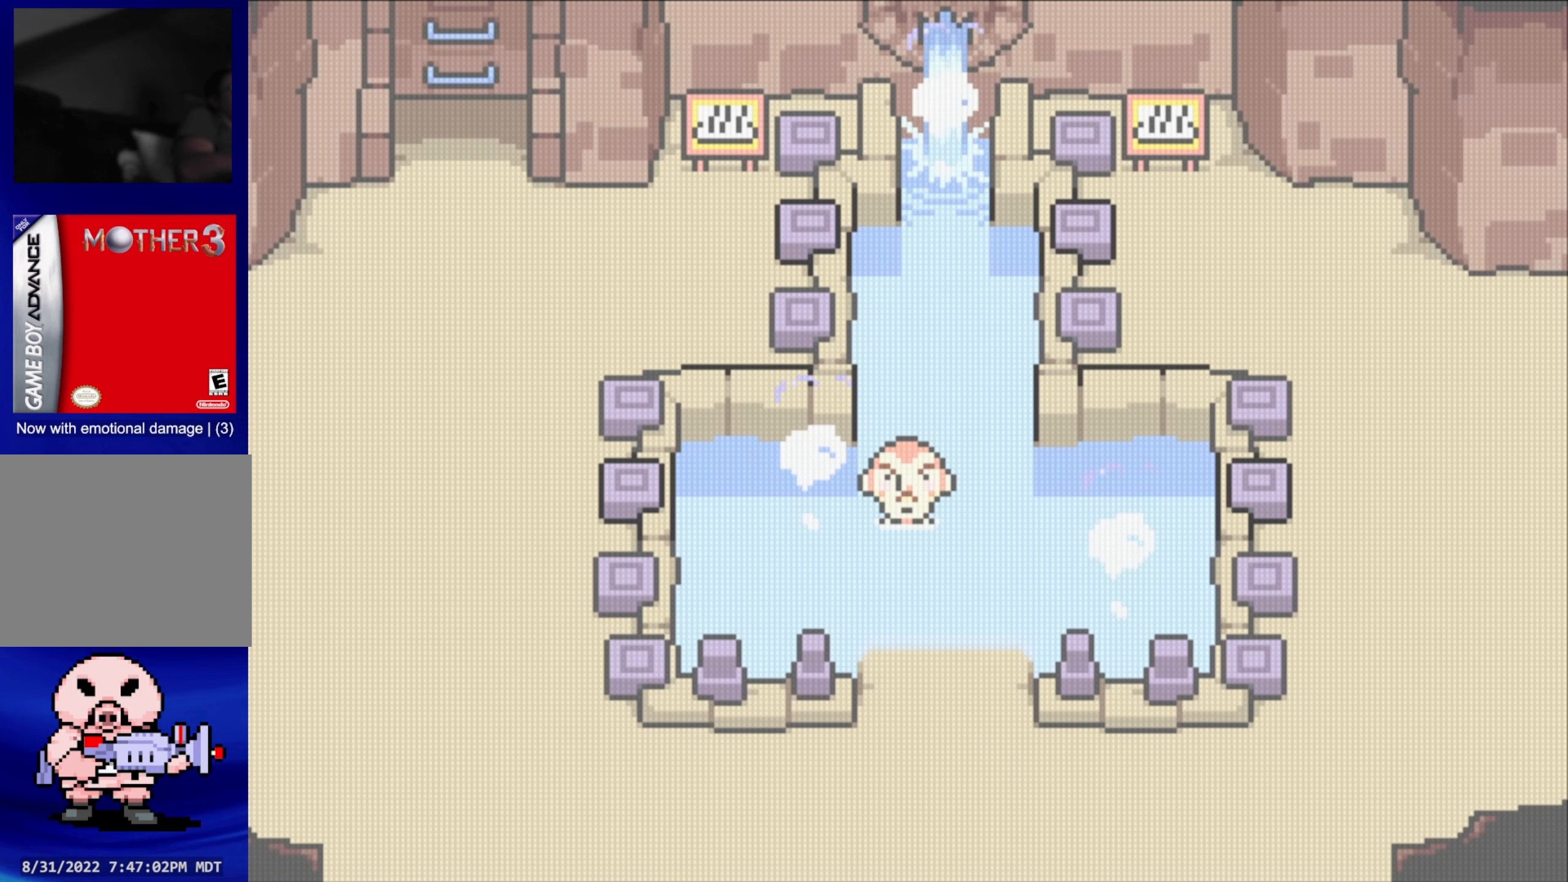
{"buttons": [], "events": []}
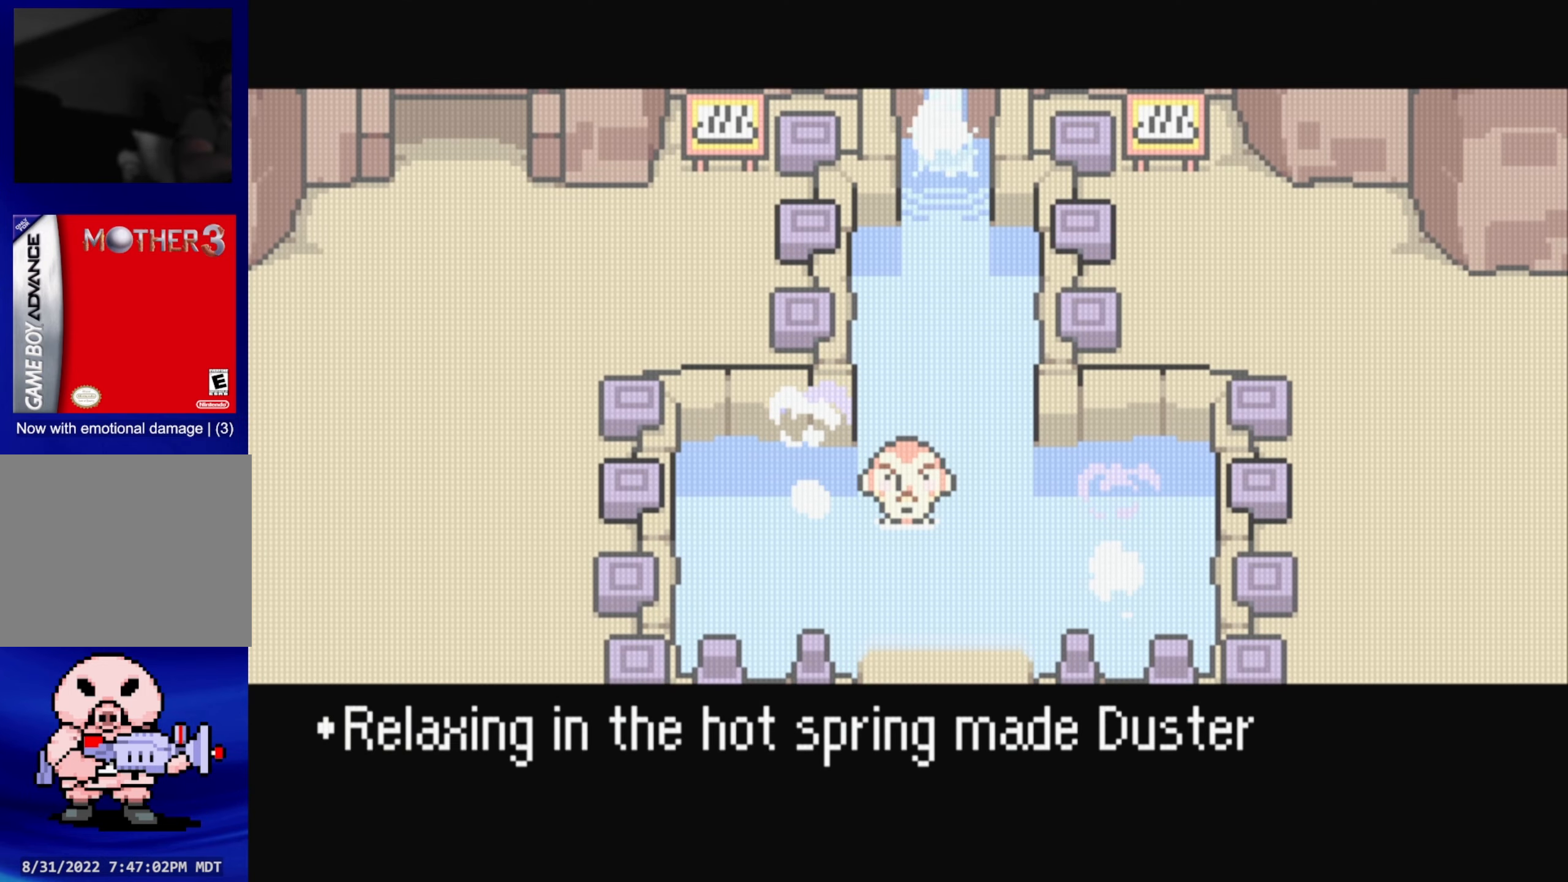
{"buttons": ["A"], "events": [[400, "A", "down"]]}